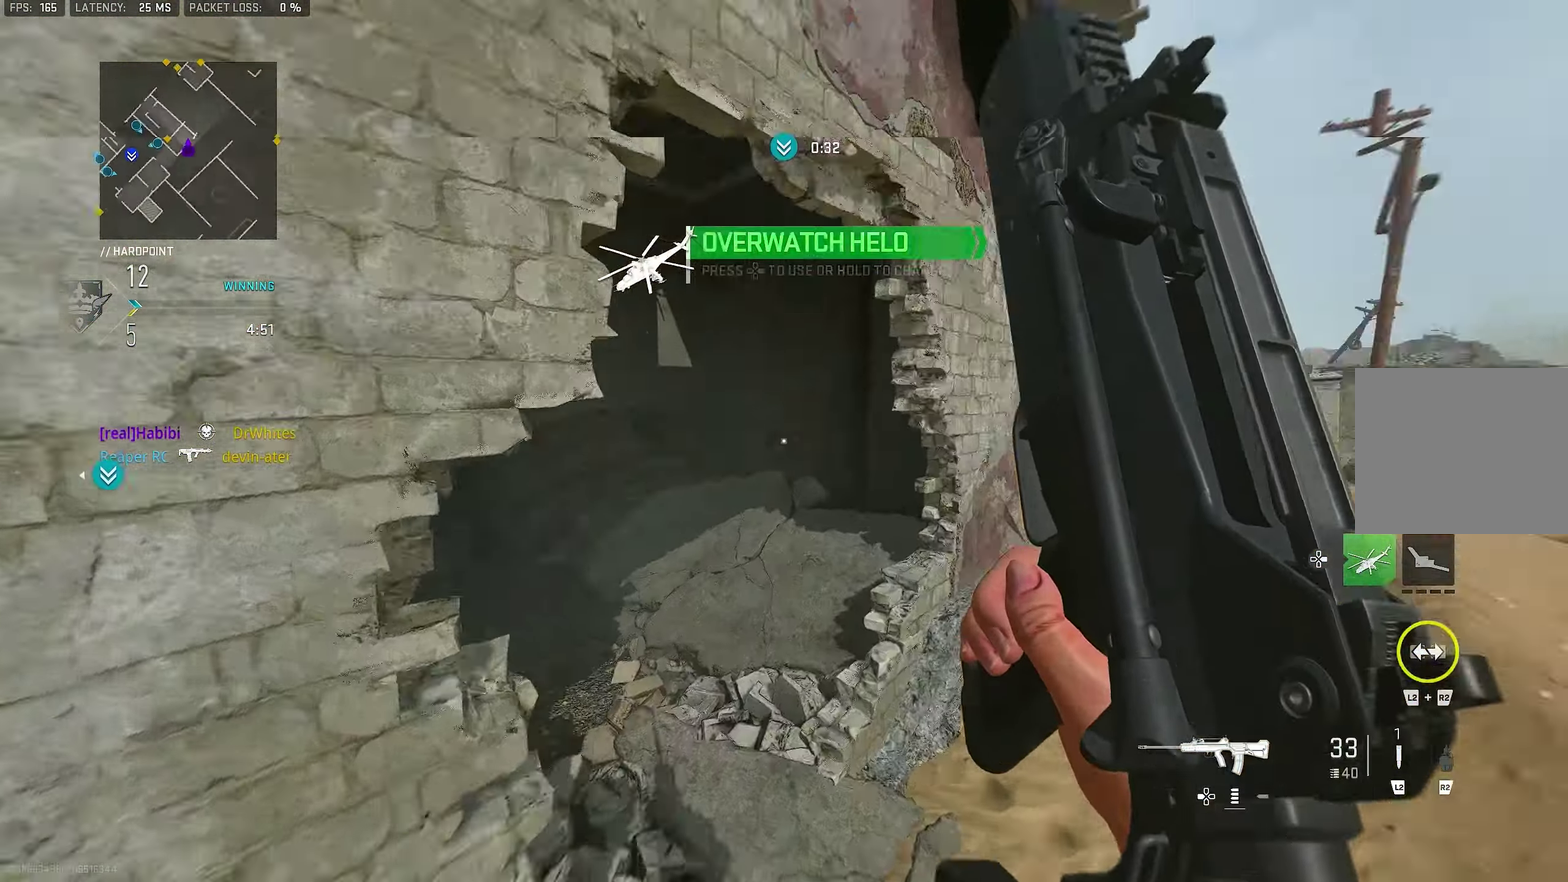
Gameplay with a controller (PlayStation layout); each line is a JSON object with the inputs held at the frame after it (dt_ms = milliseconds from this image to that frame). "events" lists button and stick changes between this image and that frame as [ms after this image, input, new state], when the widget could be followed in between.
{"dt_ms": 500, "buttons": [], "left_stick": "up-left", "right_stick": "left", "events": [[67, "right_stick", "left"], [267, "right_stick", "center"], [467, "left_stick", "up-left"], [467, "right_stick", "left"]]}
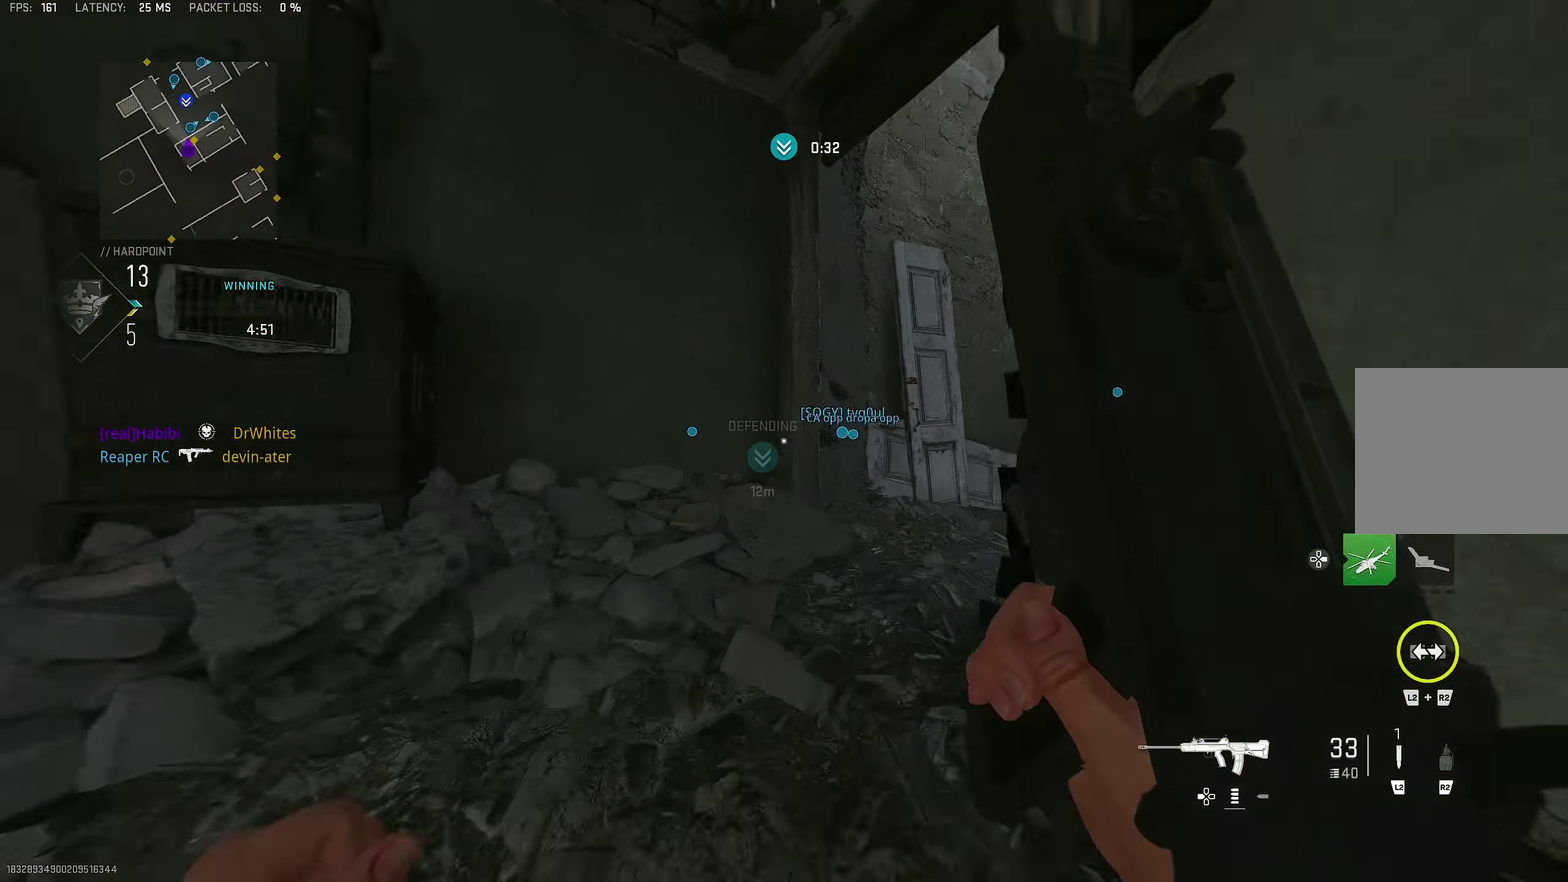
{"dt_ms": 300, "buttons": [], "left_stick": "up-left", "right_stick": "right", "events": [[100, "right_stick", "center"], [234, "right_stick", "right"]]}
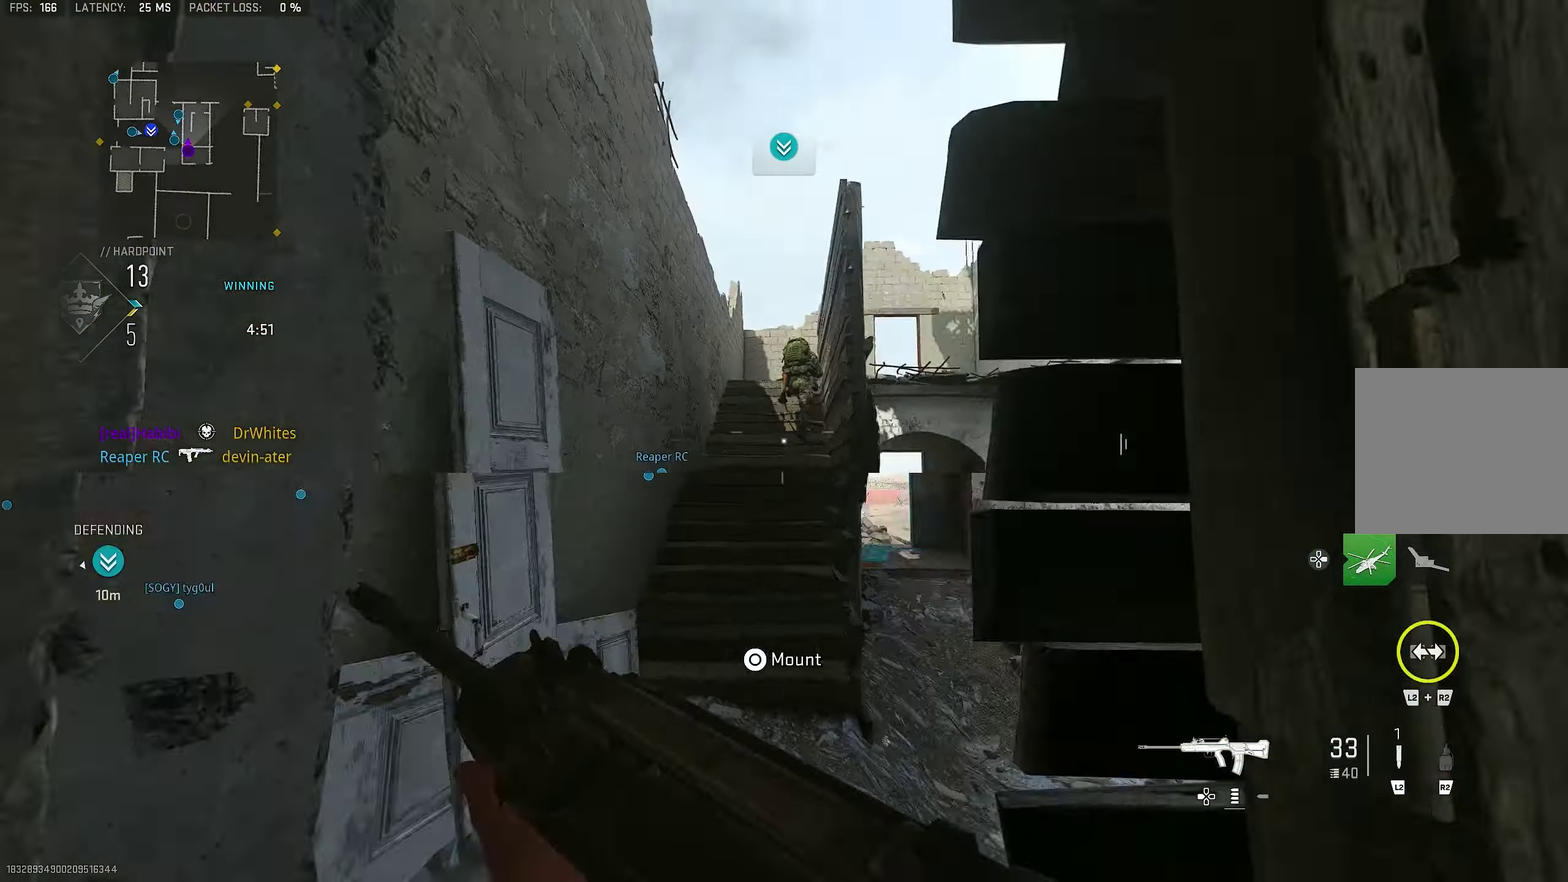
{"dt_ms": 800, "buttons": ["L1", "R1"], "left_stick": "up", "right_stick": "center", "events": [[67, "L1", "down"], [67, "left_stick", "up"], [133, "right_stick", "center"], [366, "right_stick", "up"], [433, "right_stick", "up-left"], [500, "R1", "down"], [566, "left_stick", "up-left"], [616, "right_stick", "center"], [700, "left_stick", "up"]]}
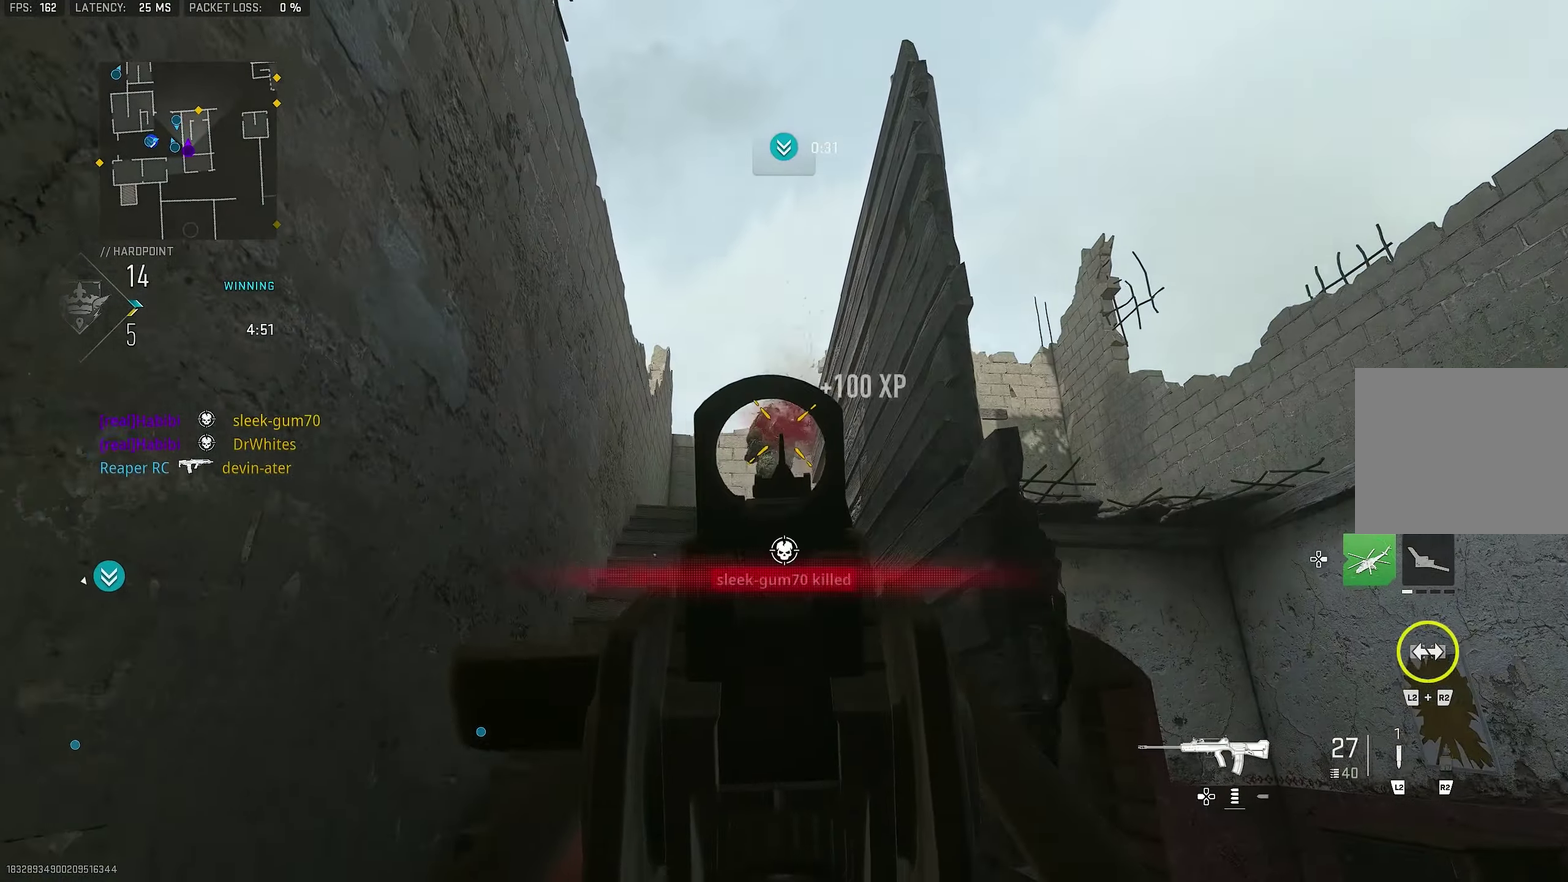
{"dt_ms": 400, "buttons": ["CROSS"], "left_stick": "up", "right_stick": "down"}
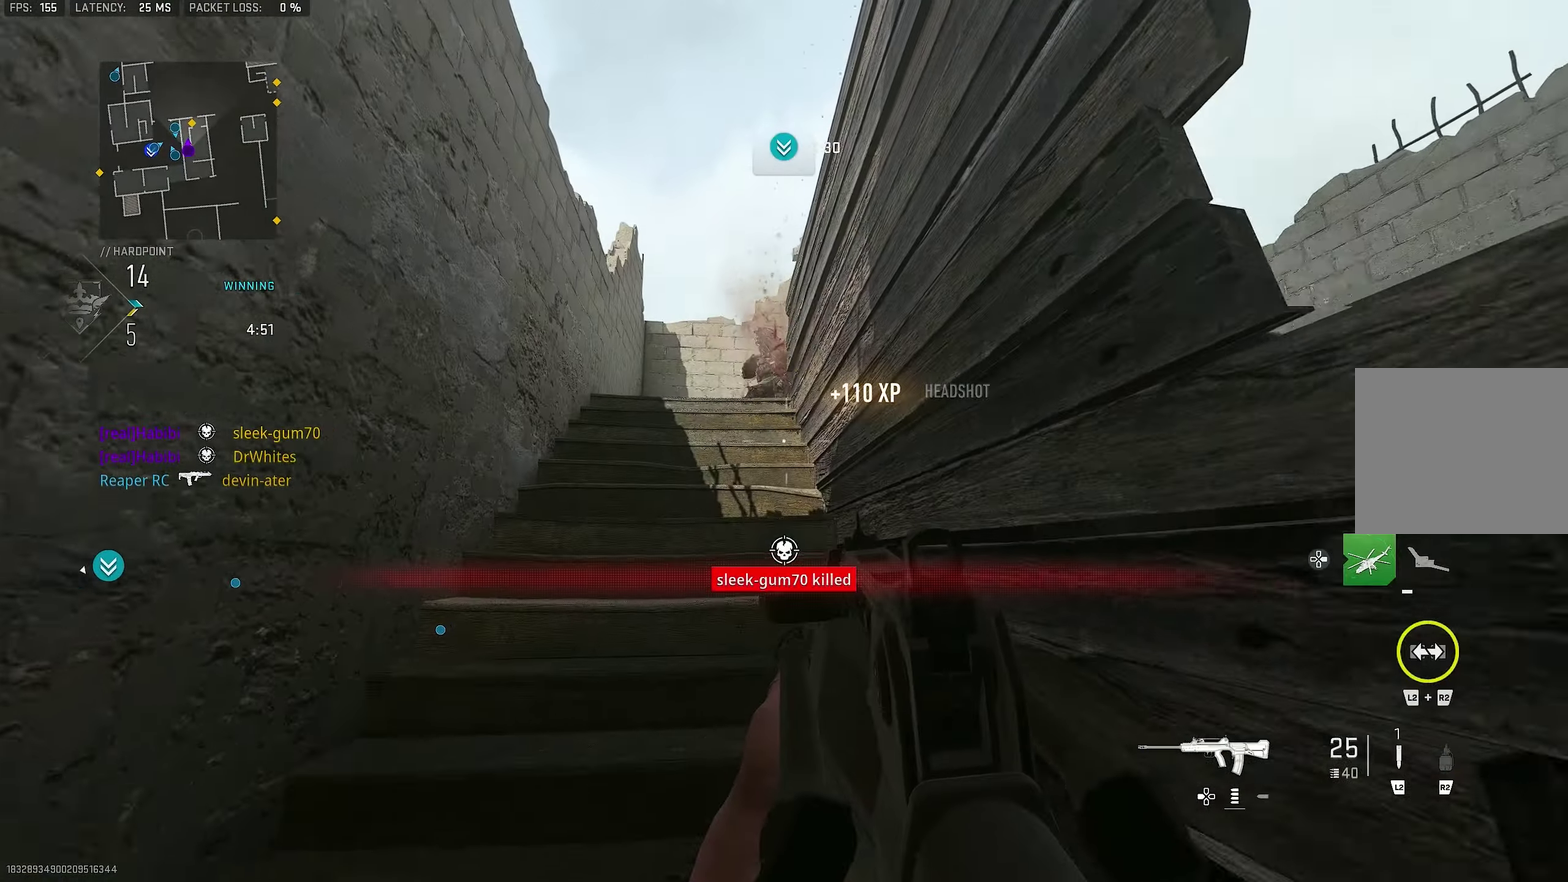
{"dt_ms": 500, "buttons": [], "left_stick": "up-right", "right_stick": "up-left", "events": [[66, "right_stick", "center"], [166, "DPAD_RIGHT", "down"], [200, "CROSS", "up"], [233, "DPAD_RIGHT", "up"], [466, "left_stick", "up-right"], [466, "right_stick", "up-left"]]}
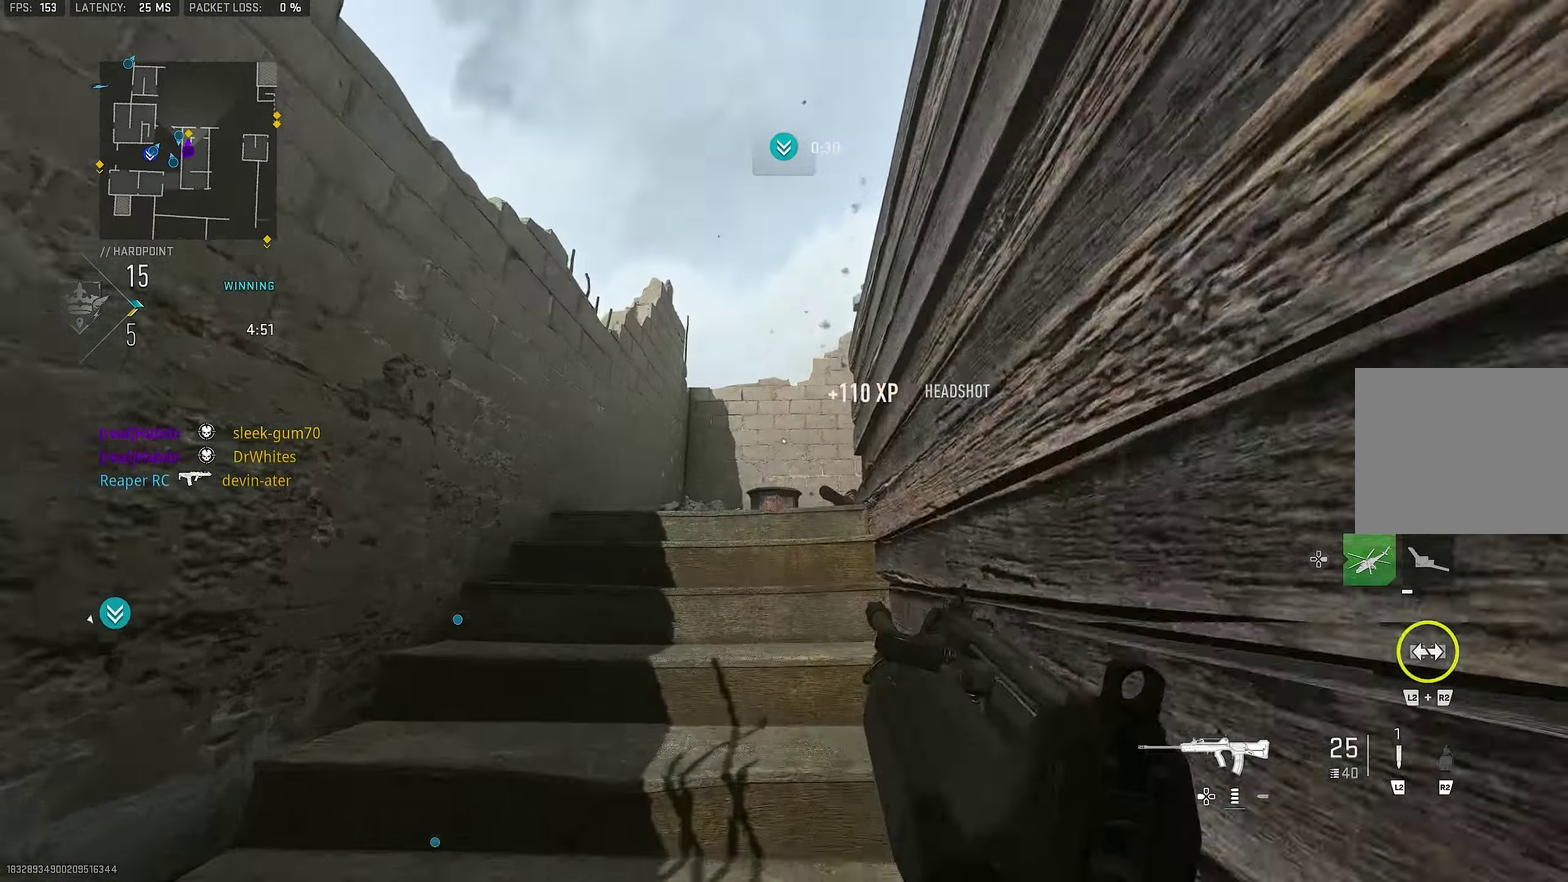
{"dt_ms": 500, "buttons": [], "left_stick": "up", "right_stick": "down"}
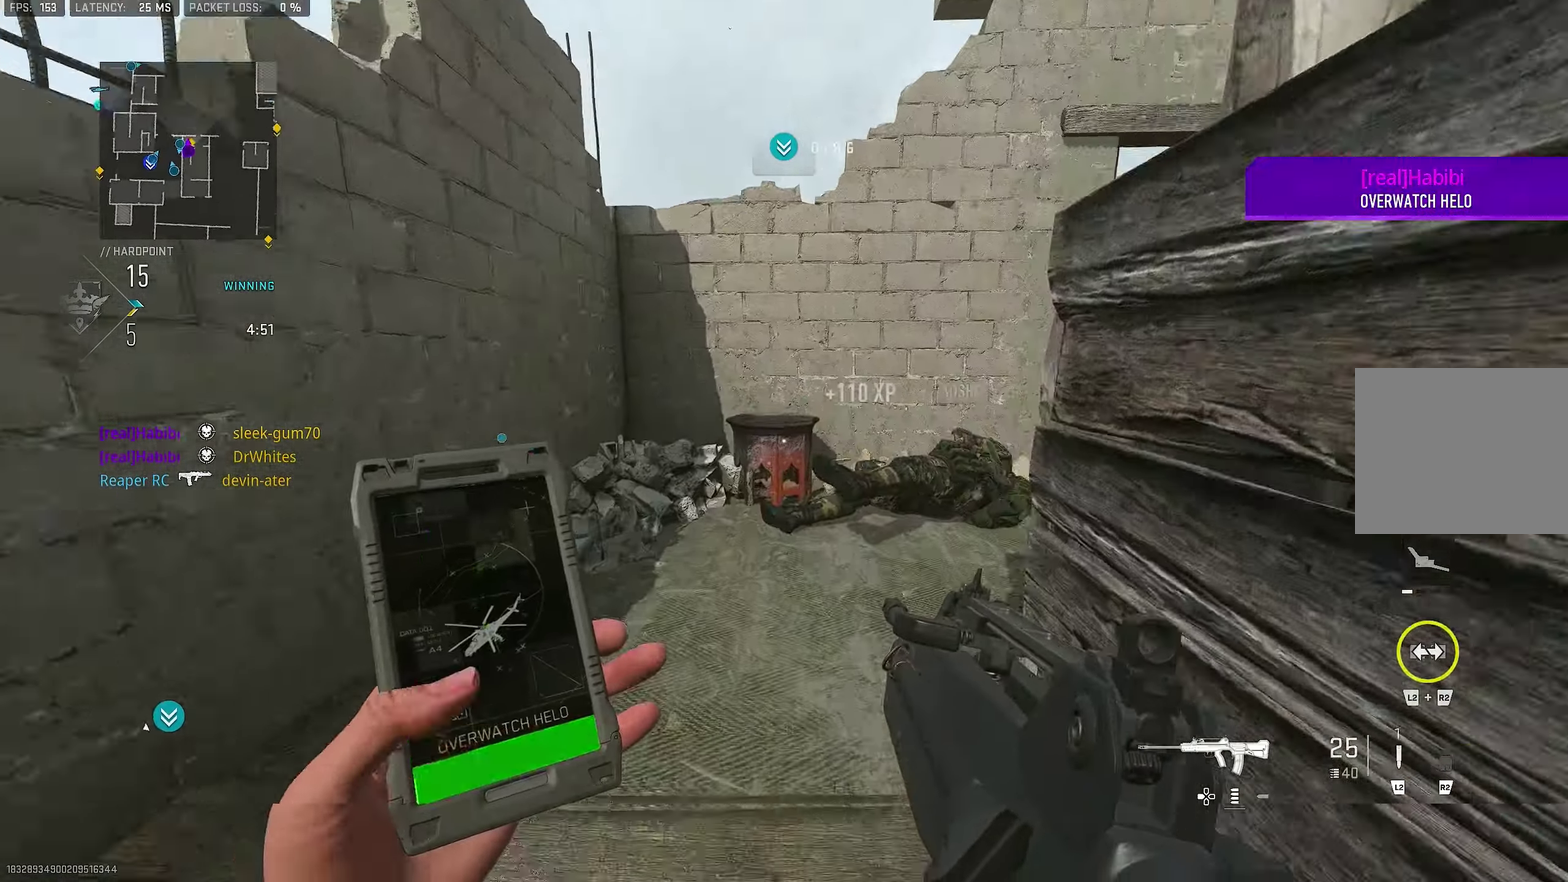
{"dt_ms": 300, "buttons": [], "left_stick": "up", "right_stick": "down-right", "events": [[33, "right_stick", "down-right"], [166, "right_stick", "right"], [300, "right_stick", "down-right"]]}
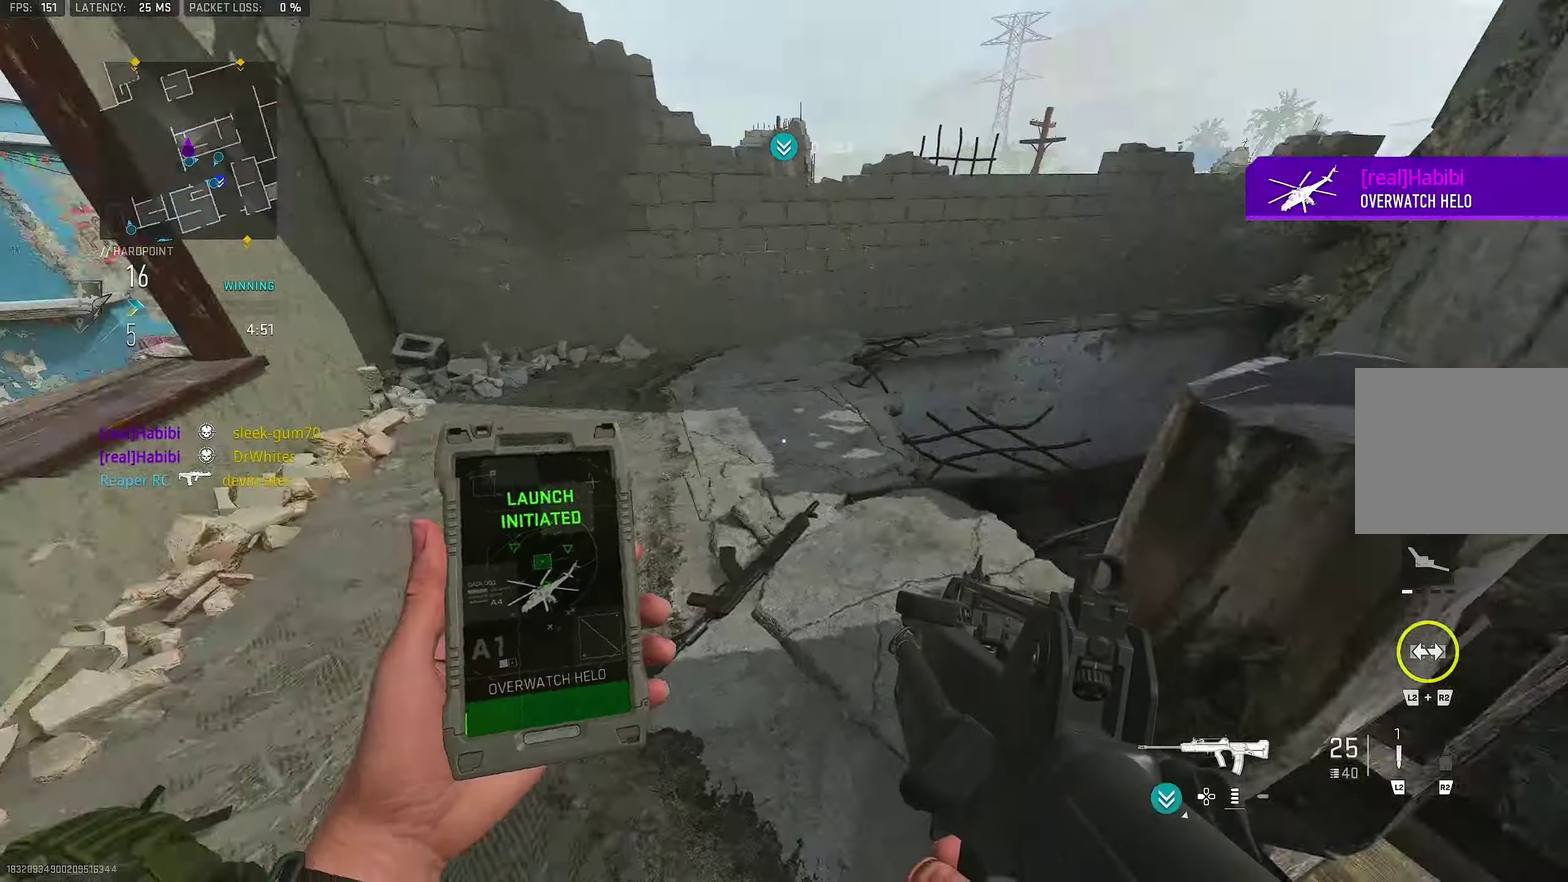
{"dt_ms": 900, "buttons": [], "left_stick": "down-left", "right_stick": "down", "events": [[200, "left_stick", "up-left"], [333, "left_stick", "down-right"], [333, "right_stick", "right"], [400, "left_stick", "left"], [466, "right_stick", "center"], [533, "left_stick", "down-left"], [666, "left_stick", "up-right"], [733, "left_stick", "down-left"], [733, "right_stick", "down-right"], [800, "left_stick", "down"], [816, "right_stick", "down"], [900, "left_stick", "down-left"]]}
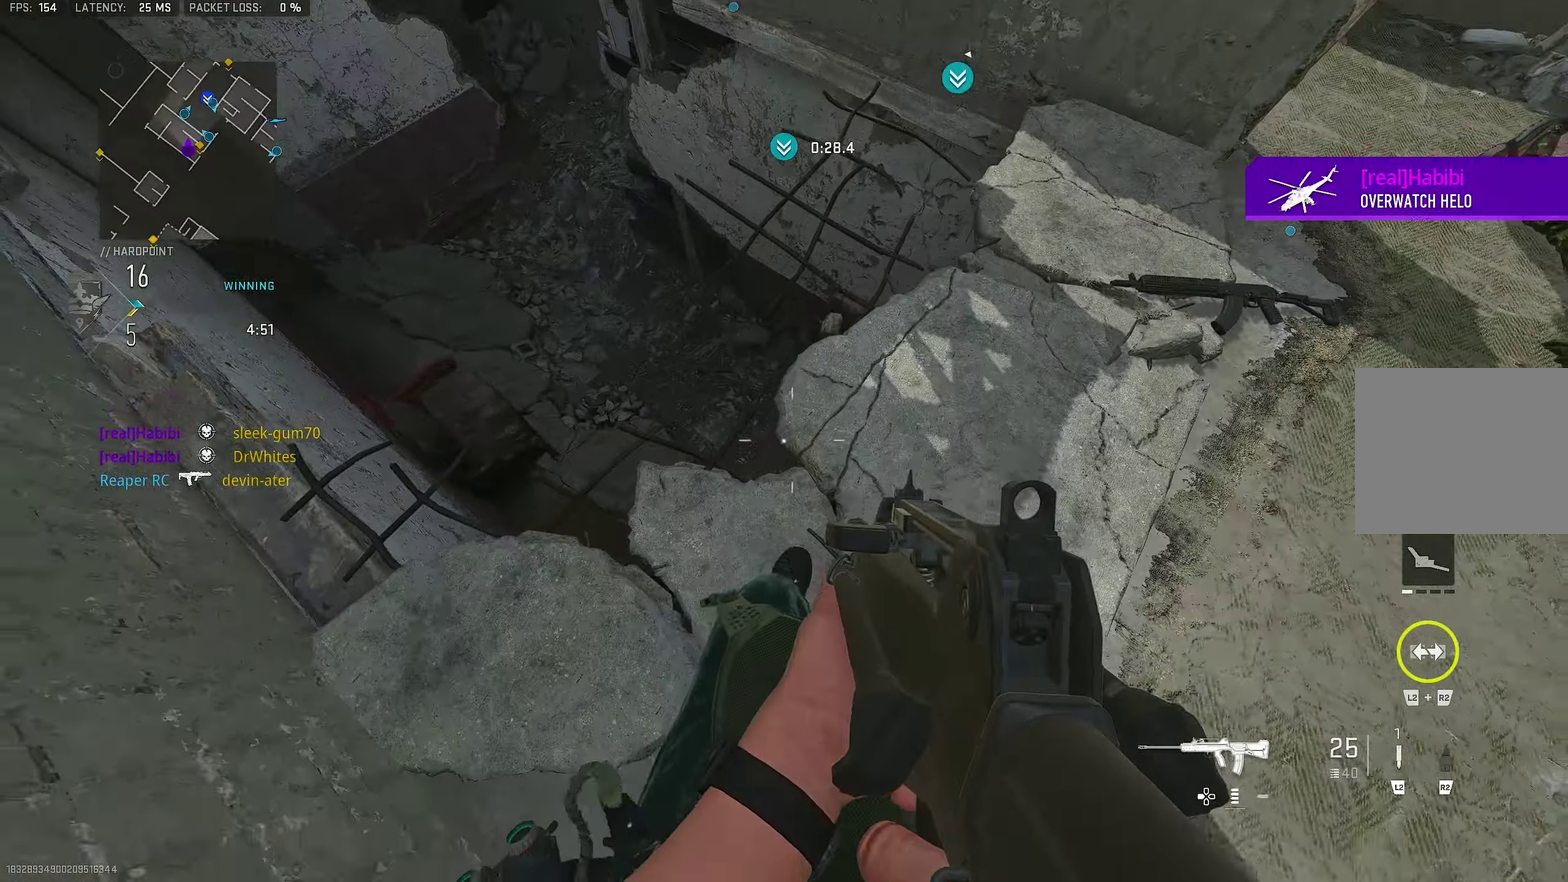
{"dt_ms": 300, "buttons": [], "left_stick": "left", "right_stick": "center", "events": [[100, "right_stick", "center"], [266, "left_stick", "left"]]}
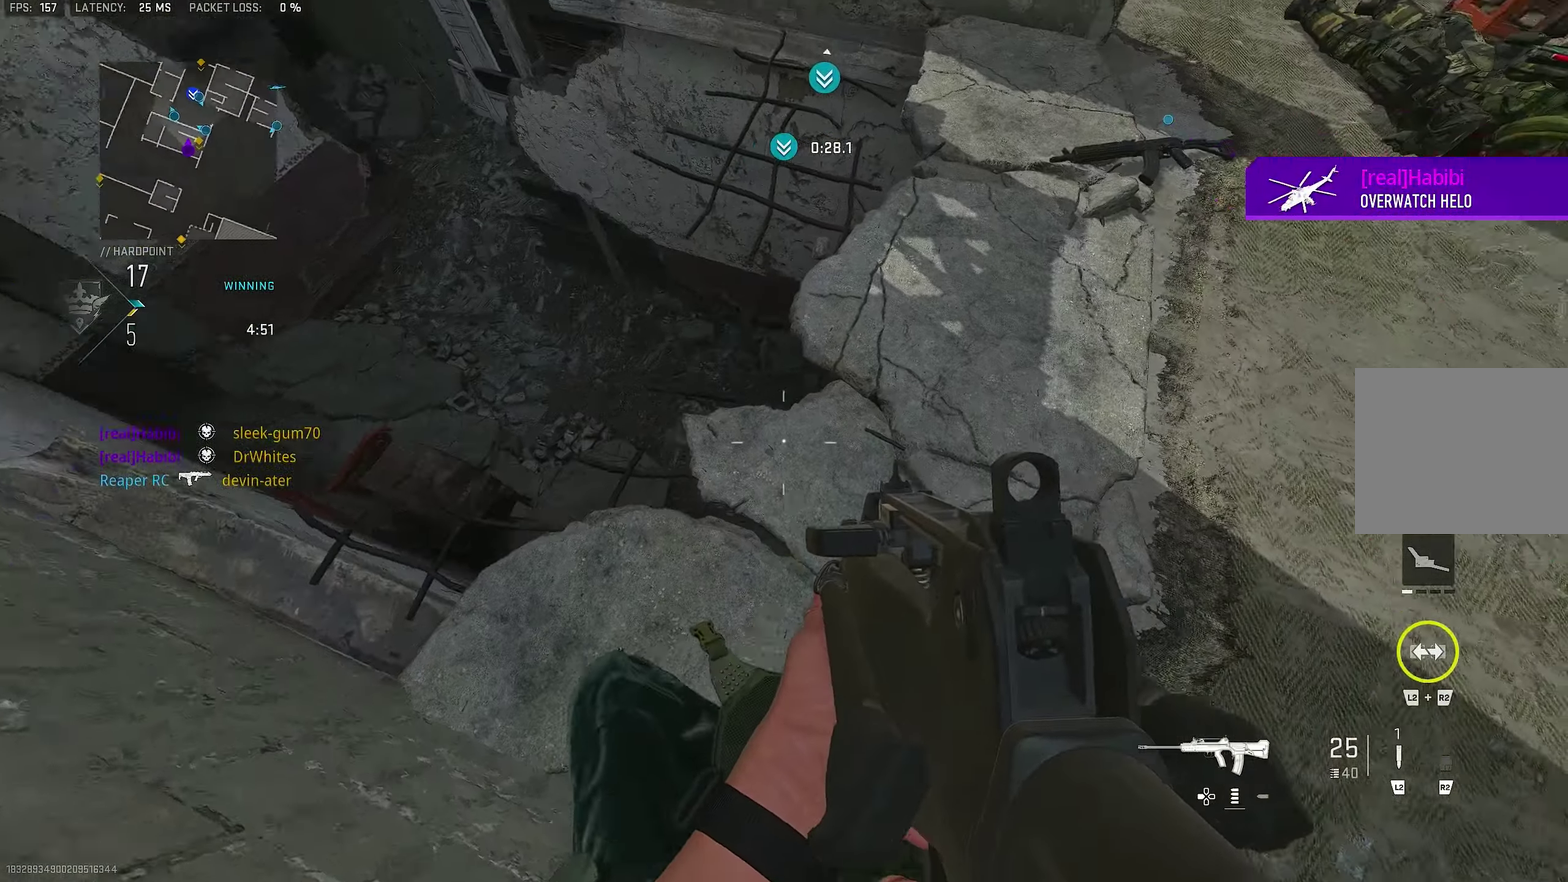
{"dt_ms": 500, "buttons": [], "left_stick": "down-left", "right_stick": "center", "events": [[300, "left_stick", "down-left"]]}
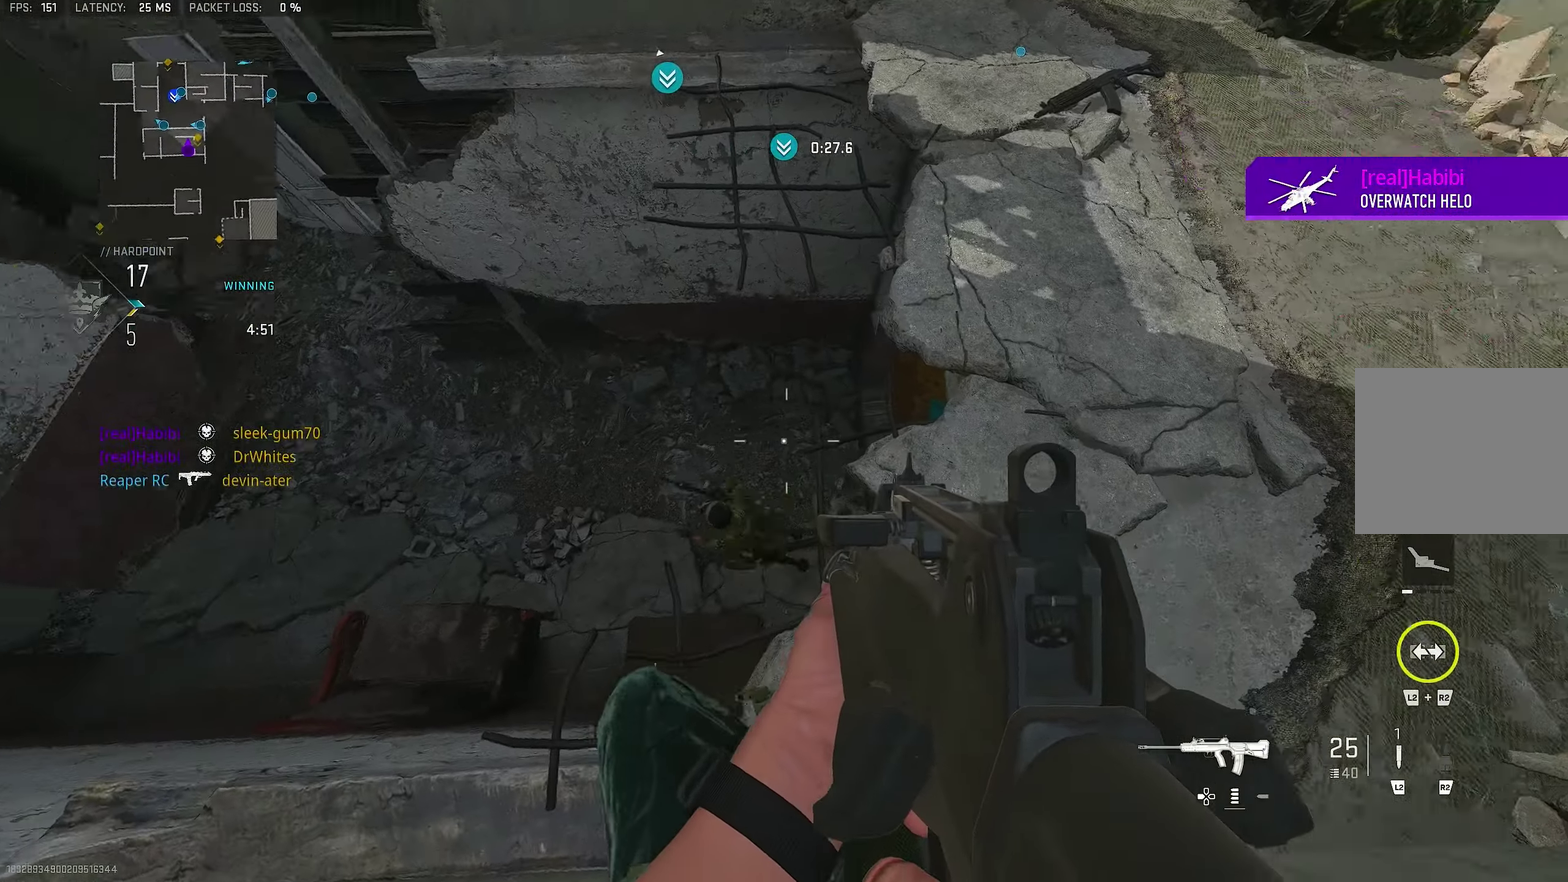
{"dt_ms": 500, "buttons": ["L1"], "left_stick": "center", "right_stick": "up", "events": [[266, "L1", "down"], [266, "right_stick", "down-left"], [366, "right_stick", "up-left"], [433, "left_stick", "center"], [500, "right_stick", "up"]]}
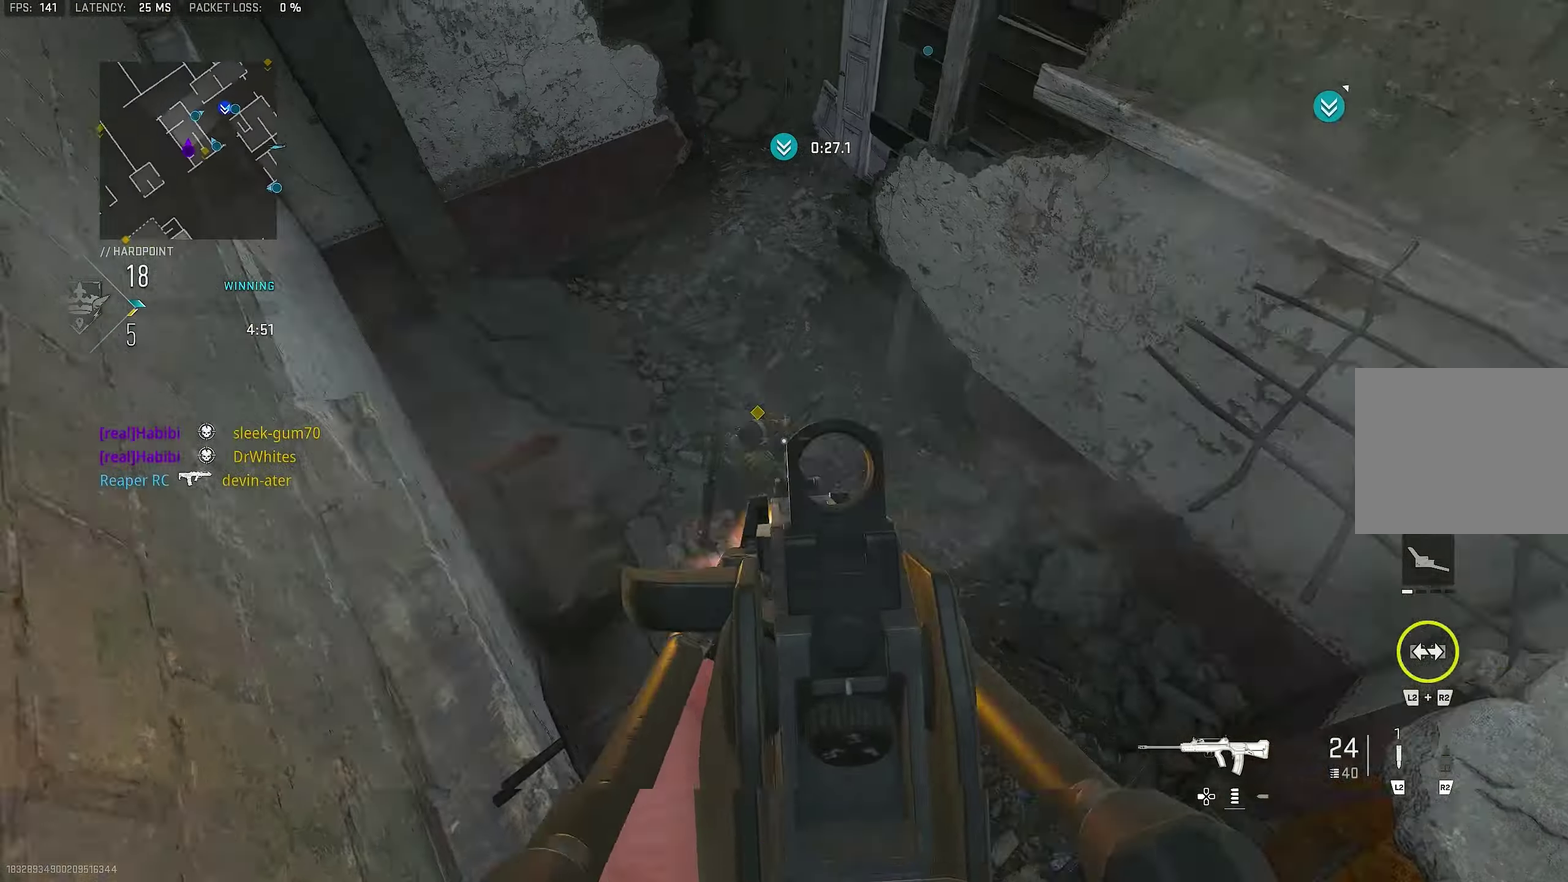
{"dt_ms": 300, "buttons": ["L1", "R1"], "left_stick": "down", "right_stick": "center", "events": [[66, "R1", "down"], [66, "right_stick", "up-left"], [166, "right_stick", "left"], [200, "left_stick", "down"], [300, "right_stick", "center"]]}
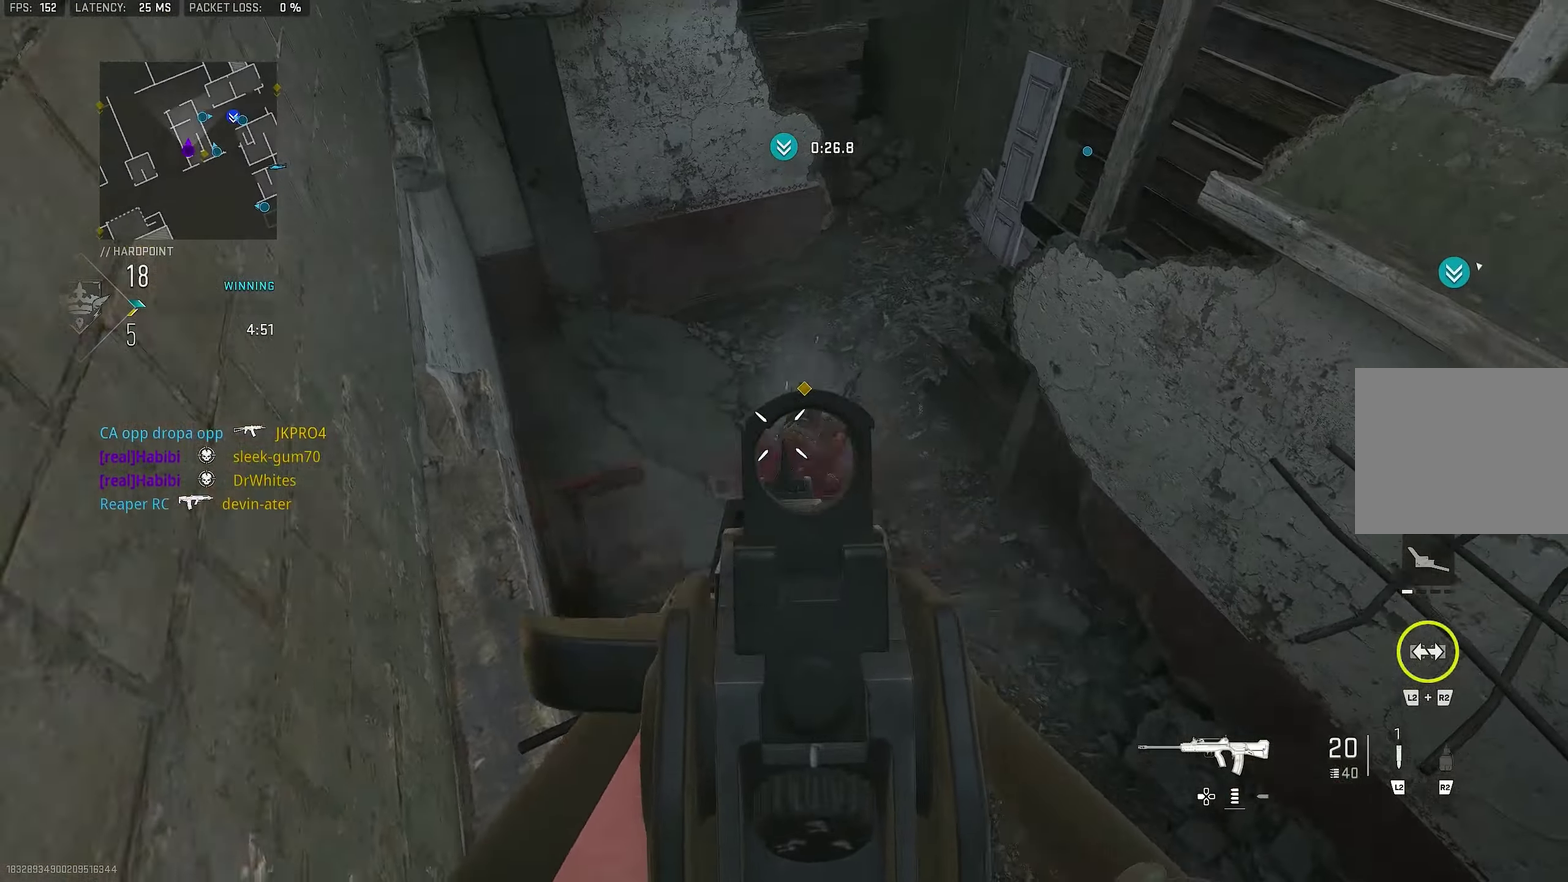
{"dt_ms": 900, "buttons": [], "left_stick": "up", "right_stick": "center", "events": [[300, "left_stick", "down-right"], [400, "L1", "up"], [500, "R1", "up"], [567, "left_stick", "right"], [600, "right_stick", "right"], [700, "left_stick", "up"], [767, "right_stick", "up-right"], [900, "right_stick", "center"]]}
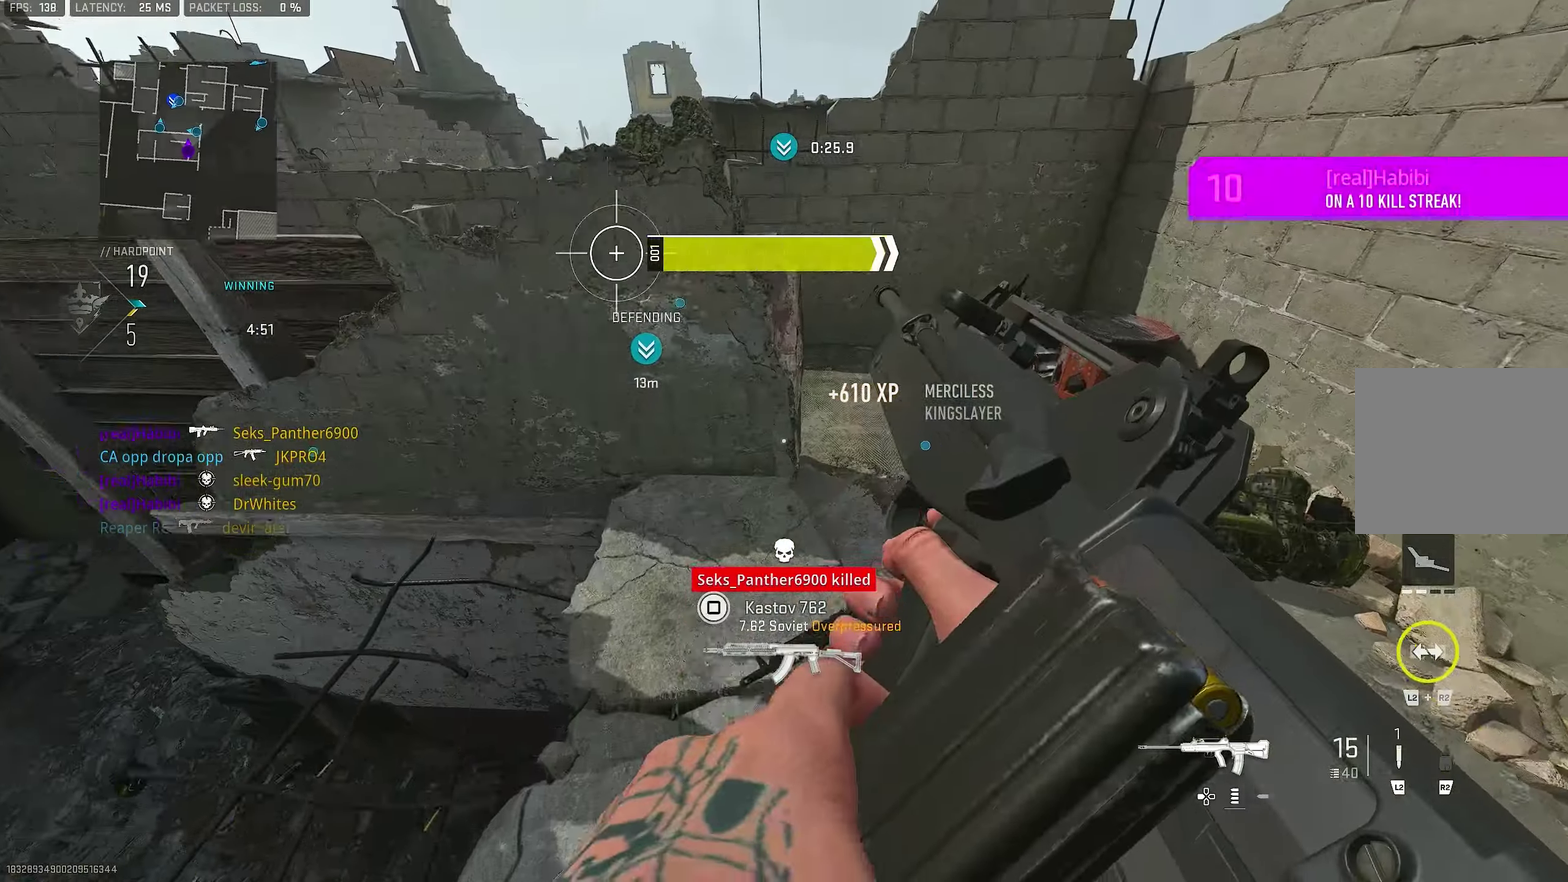
{"dt_ms": 300, "buttons": [], "left_stick": "up-right", "right_stick": "center", "events": [[133, "right_stick", "right"], [167, "left_stick", "up-right"], [233, "right_stick", "center"]]}
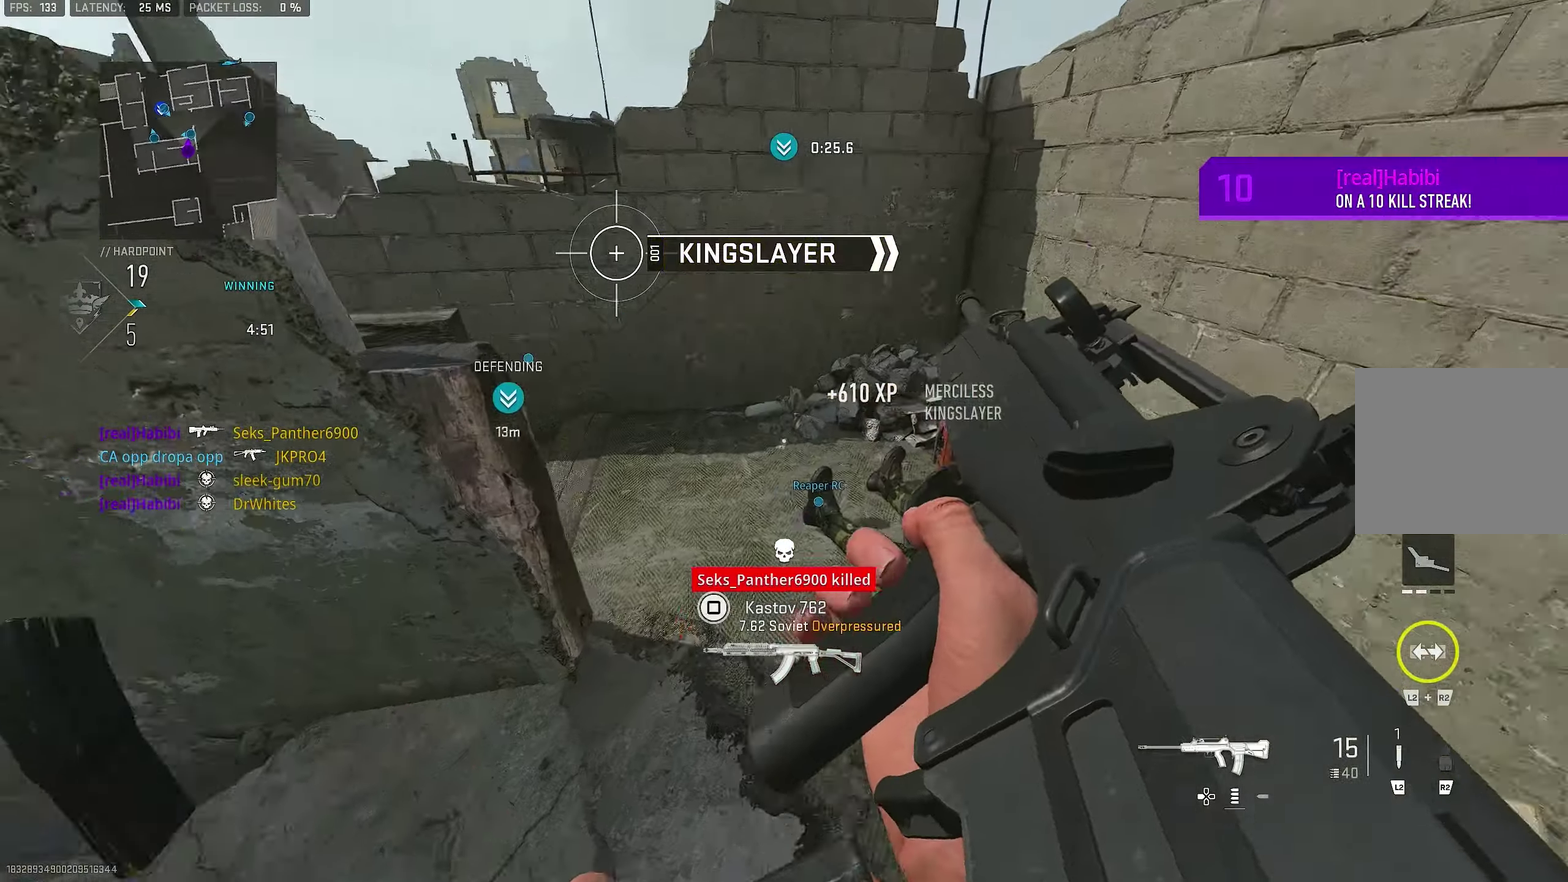
{"dt_ms": 500, "buttons": [], "left_stick": "up", "right_stick": "left", "events": [[67, "right_stick", "left"], [200, "right_stick", "up-left"], [267, "left_stick", "up"], [267, "right_stick", "center"], [400, "right_stick", "left"]]}
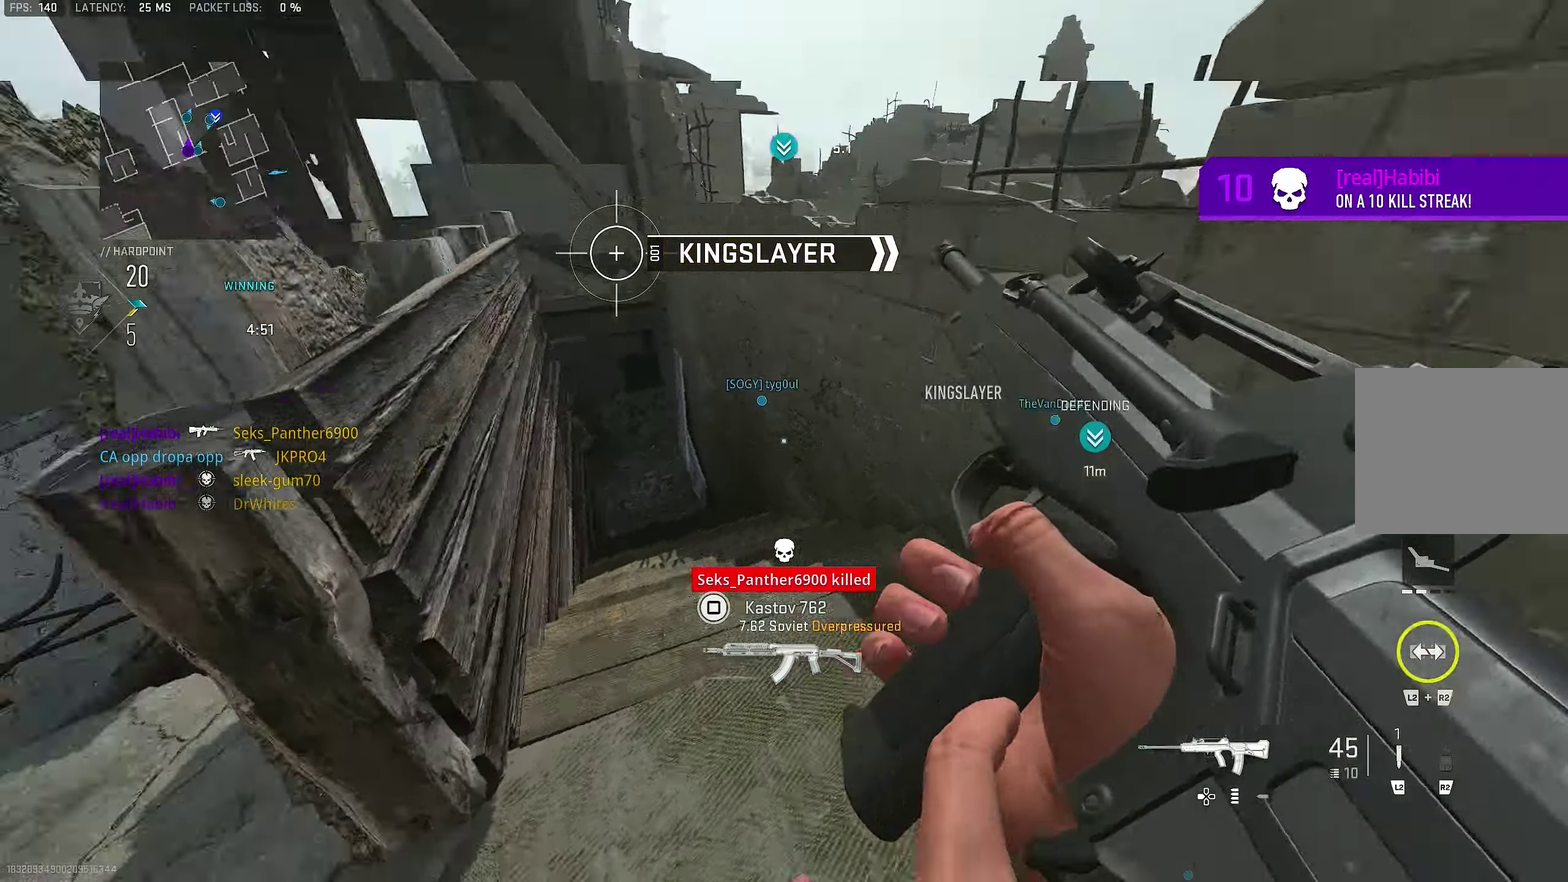
{"dt_ms": 500, "buttons": ["L1"], "left_stick": "down-right", "right_stick": "center", "events": [[167, "left_stick", "up-right"], [167, "right_stick", "center"], [267, "L1", "down"], [467, "left_stick", "down-right"]]}
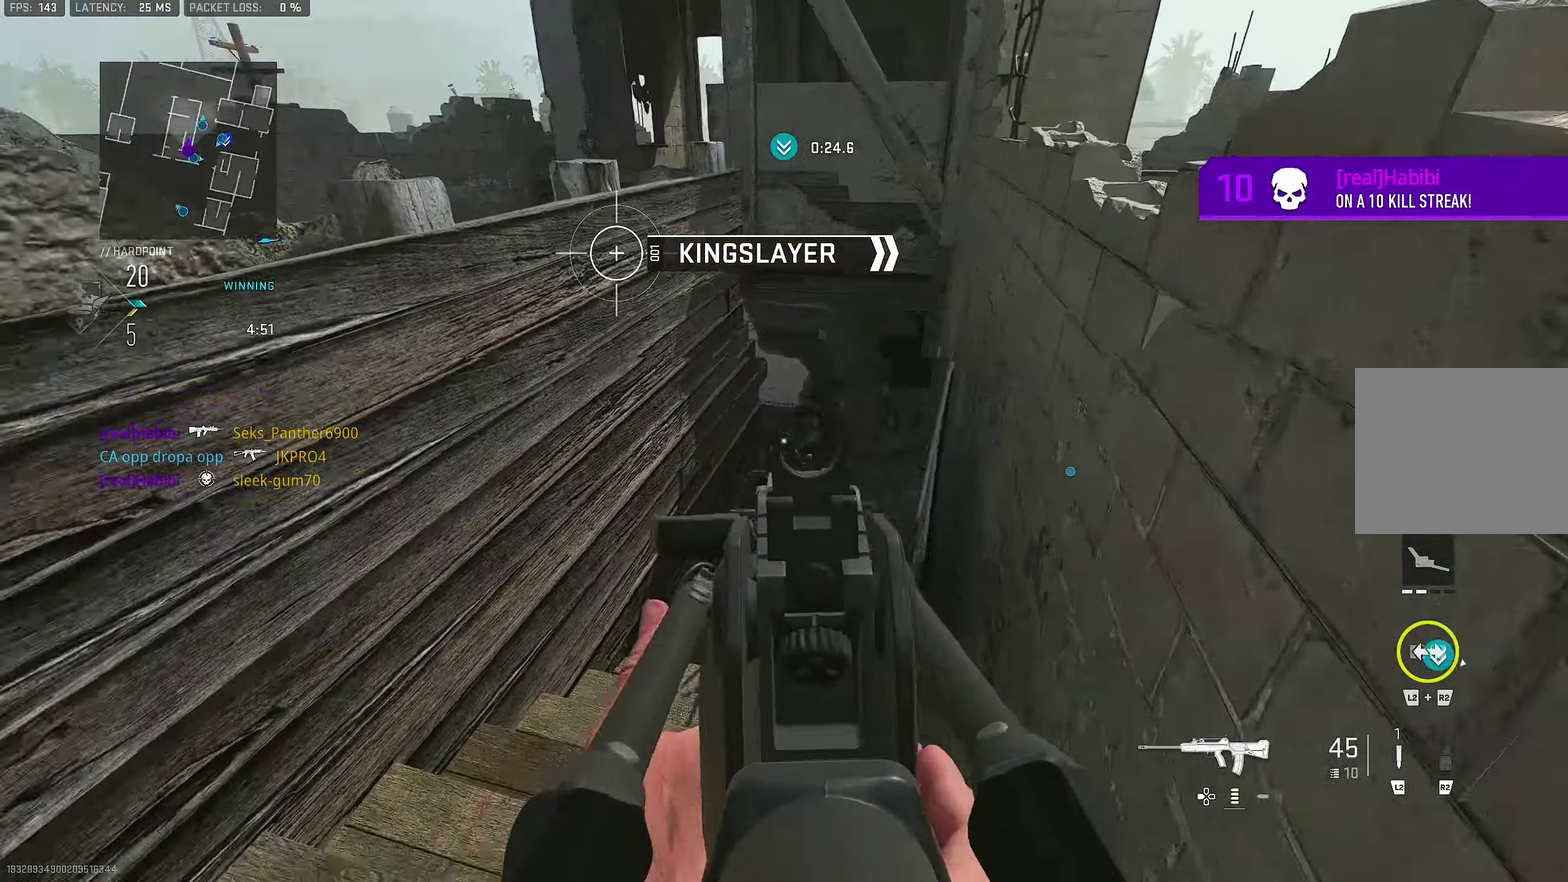
{"dt_ms": 300, "buttons": [], "left_stick": "up-left", "right_stick": "left"}
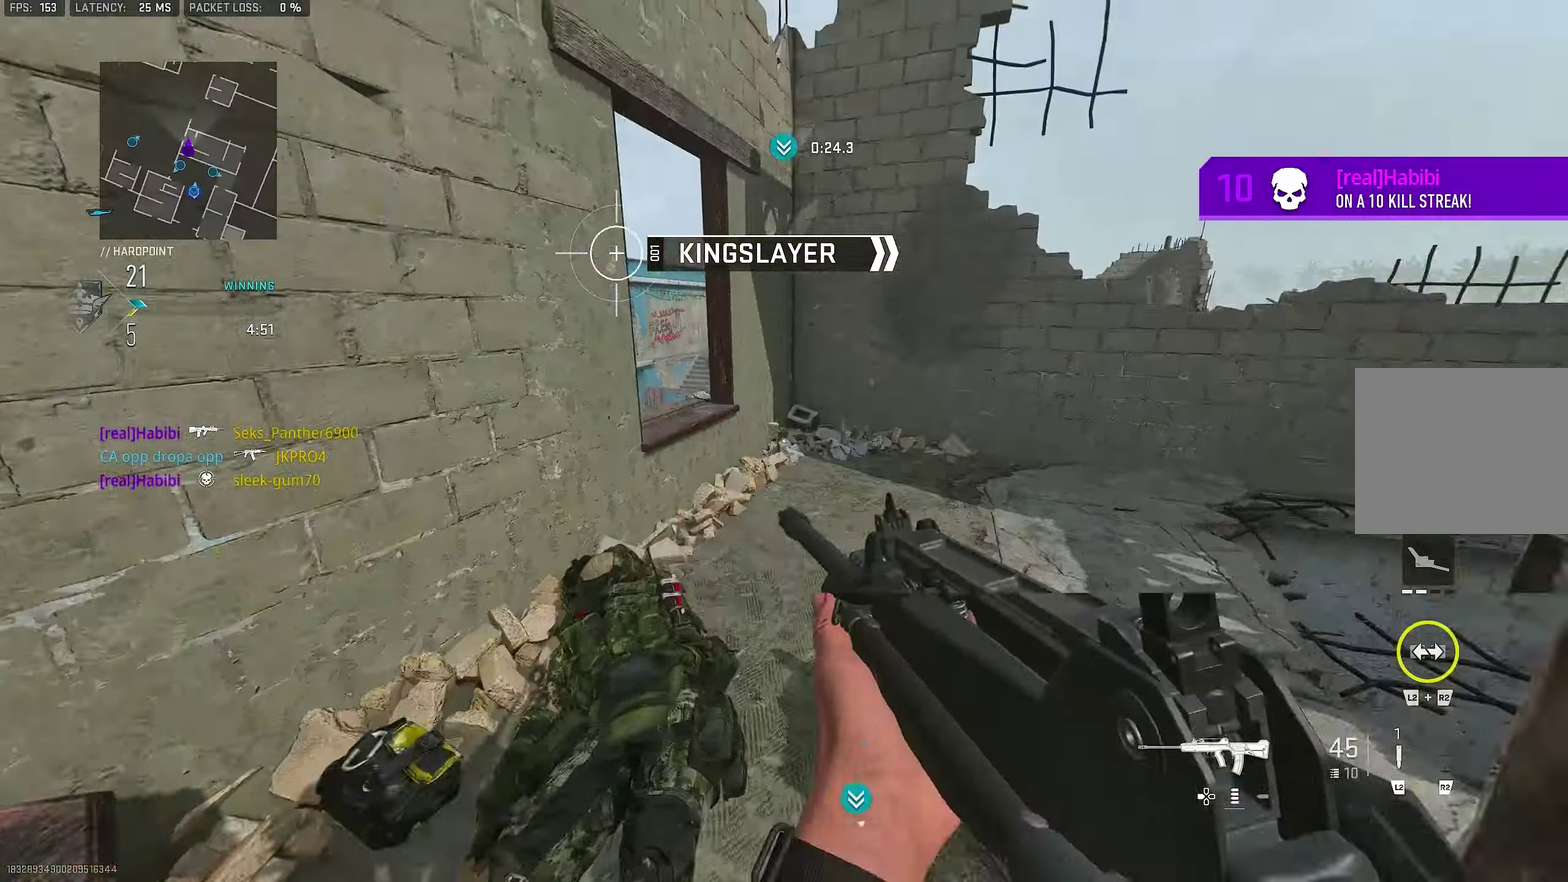
{"dt_ms": 900, "buttons": [], "left_stick": "up-left", "right_stick": "right"}
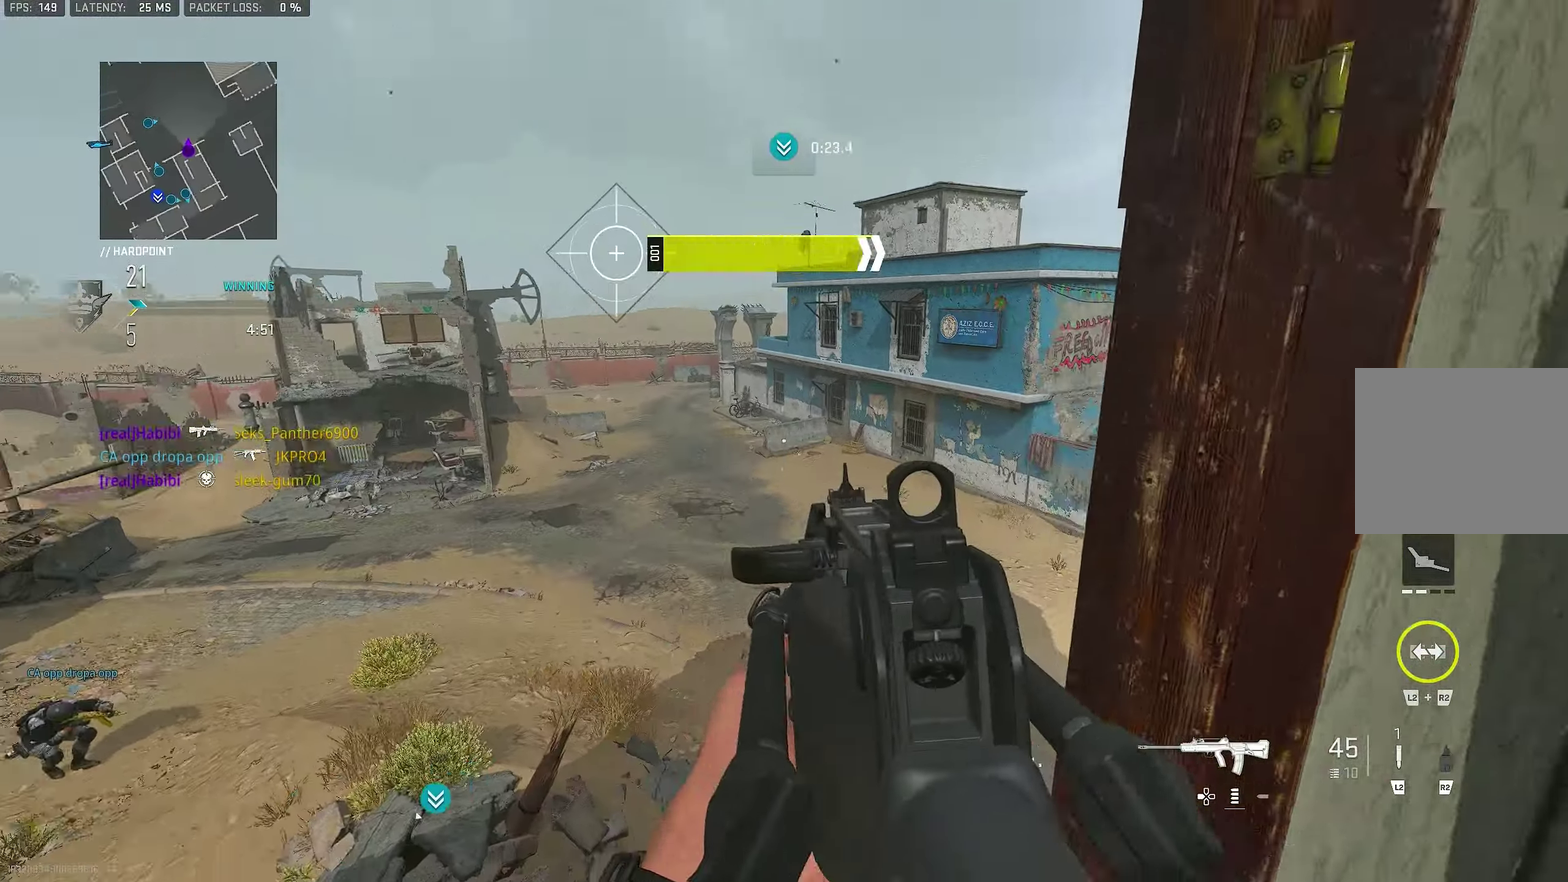
{"dt_ms": 300, "buttons": [], "left_stick": "down-left", "right_stick": "down-left", "events": [[33, "right_stick", "center"], [100, "left_stick", "left"], [100, "right_stick", "left"], [200, "left_stick", "down-left"], [217, "right_stick", "down-left"]]}
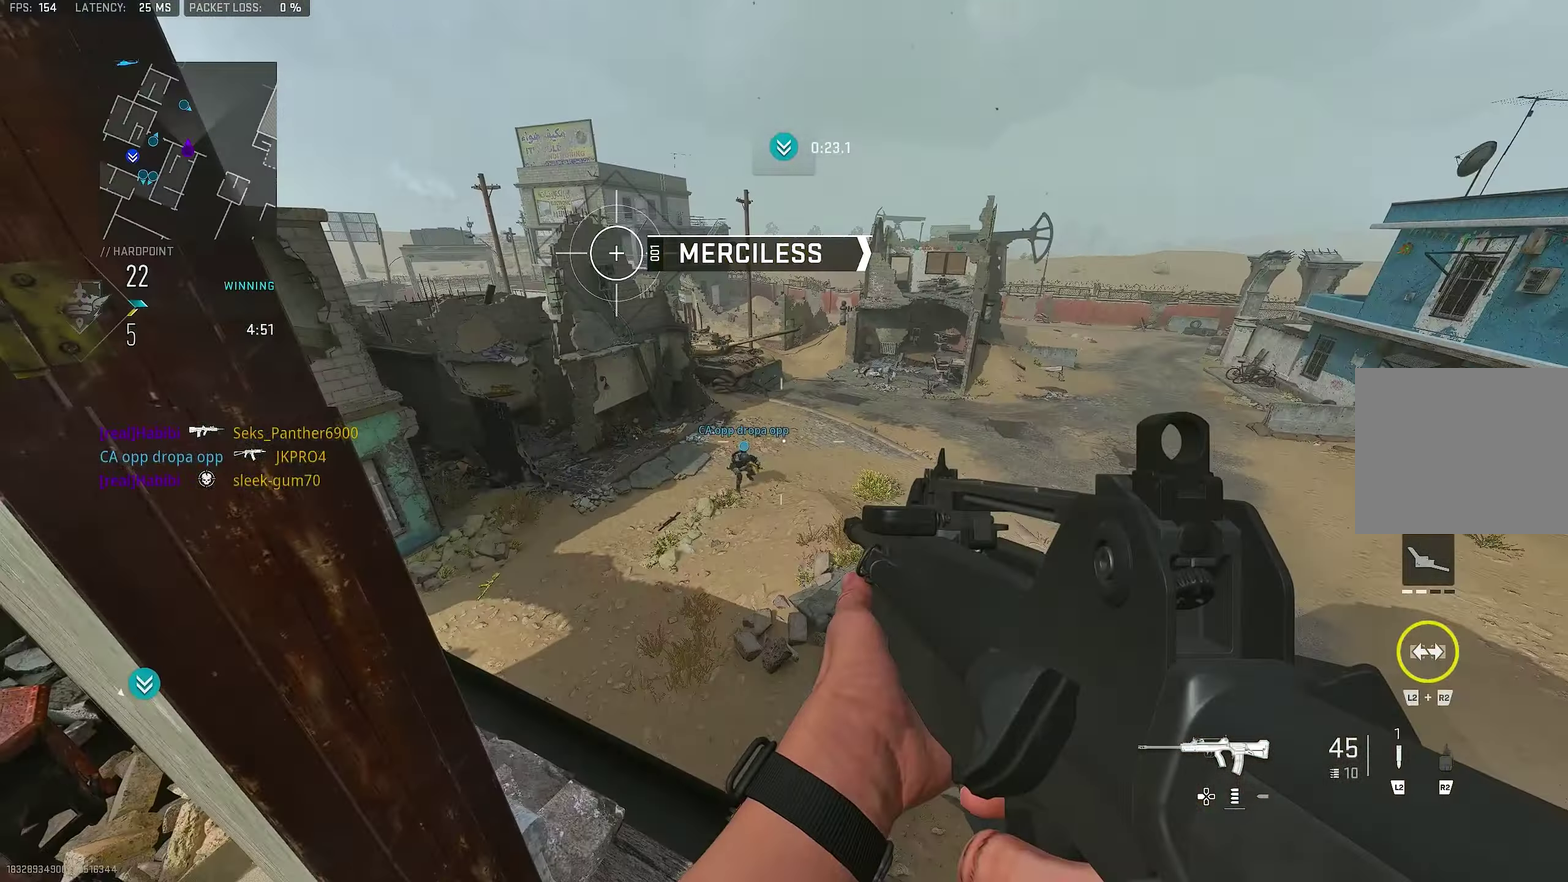
{"dt_ms": 500, "buttons": [], "left_stick": "left", "right_stick": "right", "events": [[33, "right_stick", "center"], [100, "L1", "down"], [100, "right_stick", "down-left"], [200, "left_stick", "center"], [267, "right_stick", "right"], [367, "L1", "up"], [367, "left_stick", "up"], [500, "left_stick", "left"]]}
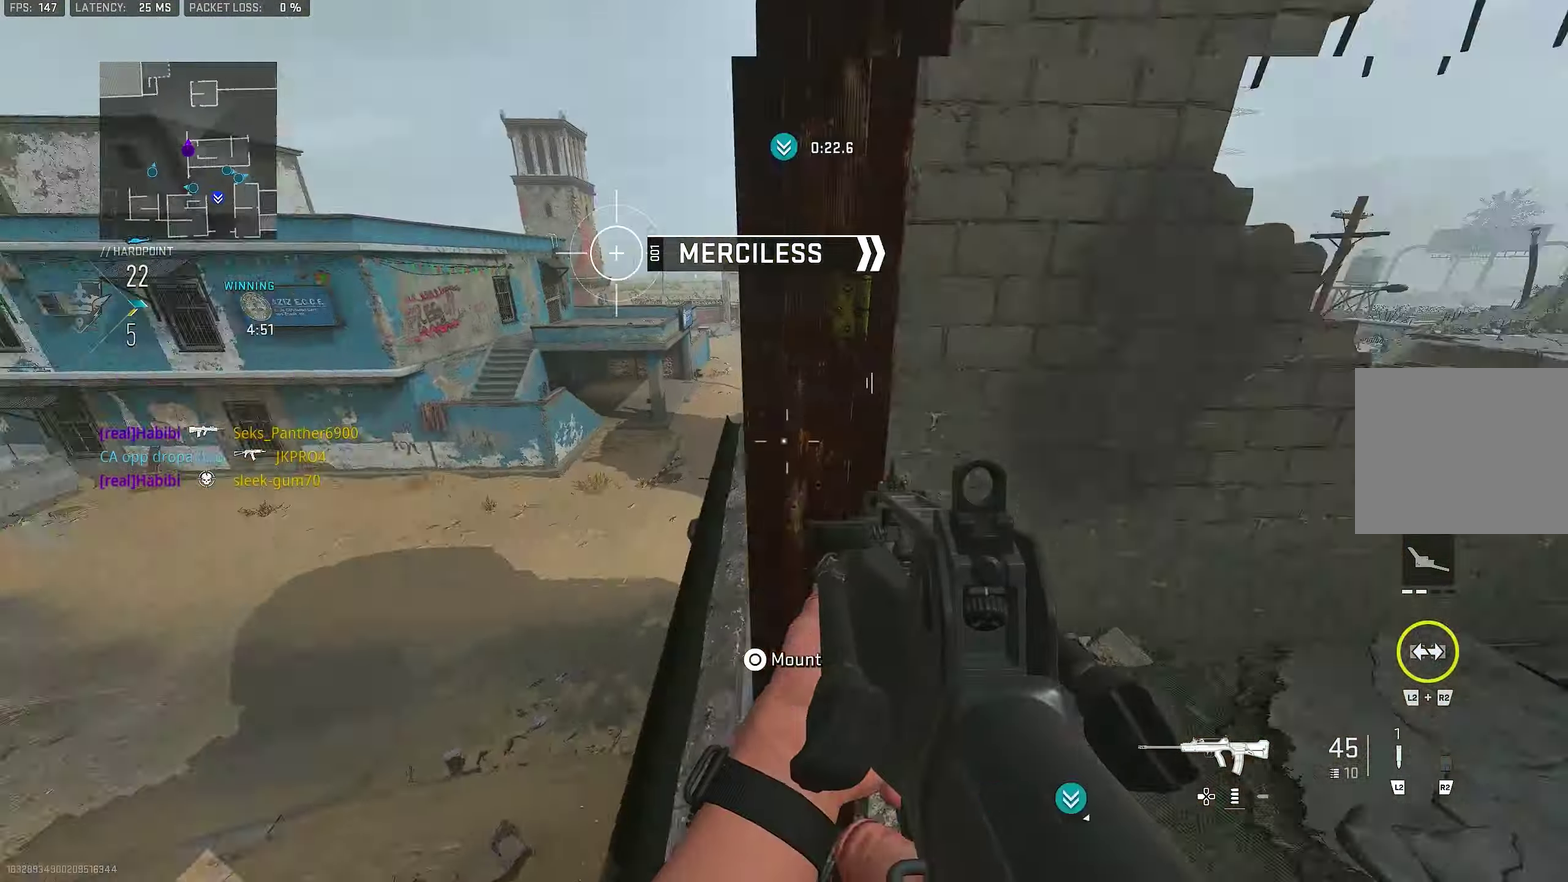
{"dt_ms": 500, "buttons": ["L1"], "left_stick": "center", "right_stick": "center", "events": [[67, "right_stick", "up-right"], [133, "right_stick", "up"], [200, "L1", "down"], [200, "left_stick", "up-left"], [200, "right_stick", "up-left"], [267, "left_stick", "left"], [333, "right_stick", "center"], [400, "left_stick", "center"]]}
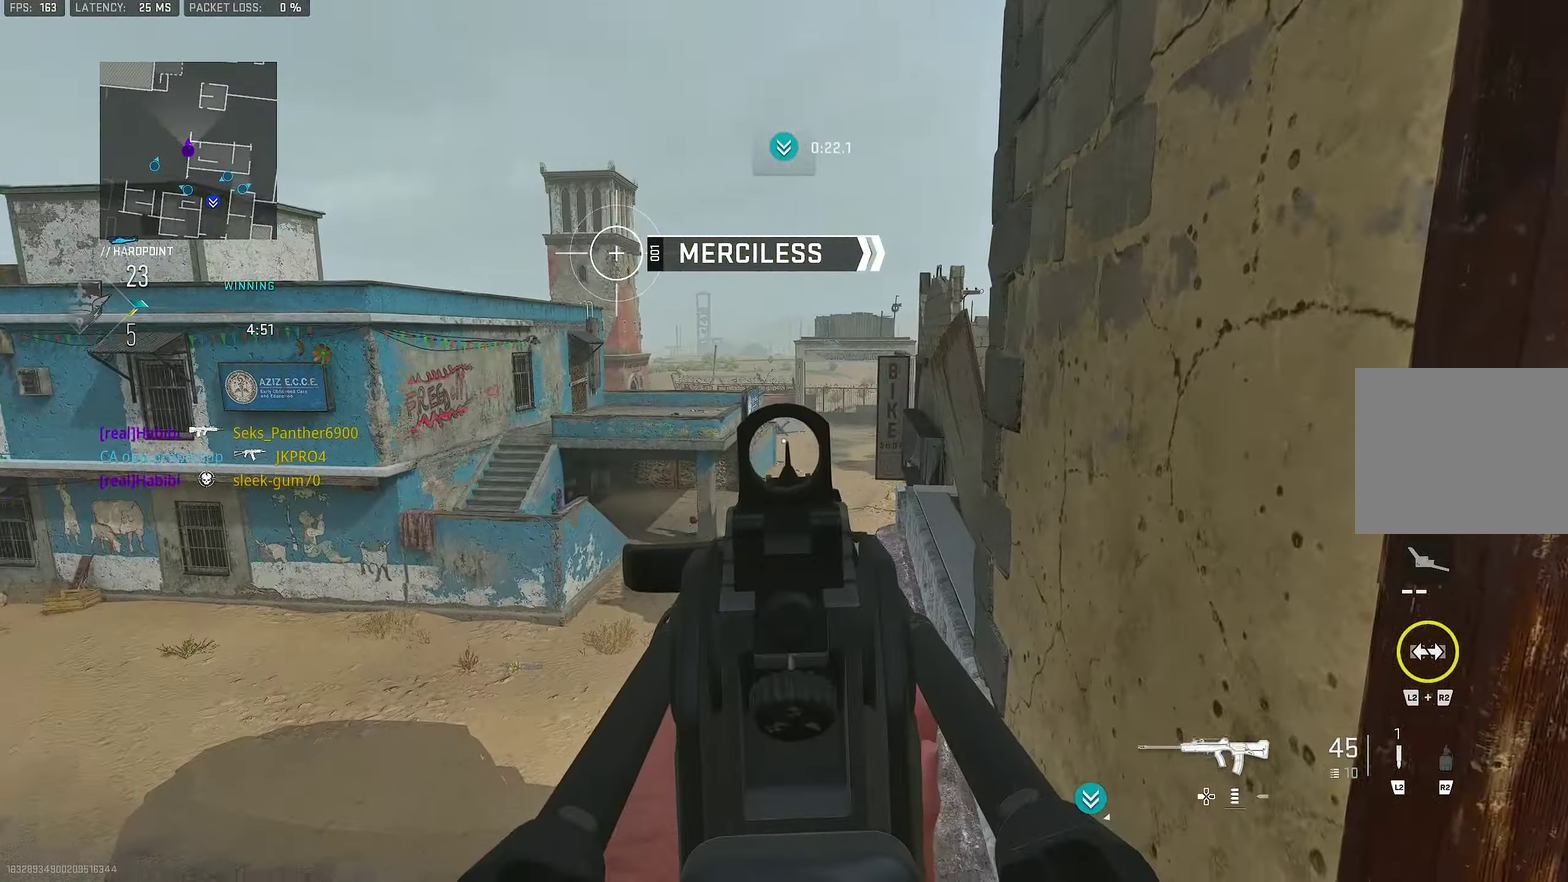
{"dt_ms": 300, "buttons": [], "left_stick": "down-right", "right_stick": "right", "events": [[233, "left_stick", "down-right"], [300, "L1", "up"], [300, "right_stick", "right"]]}
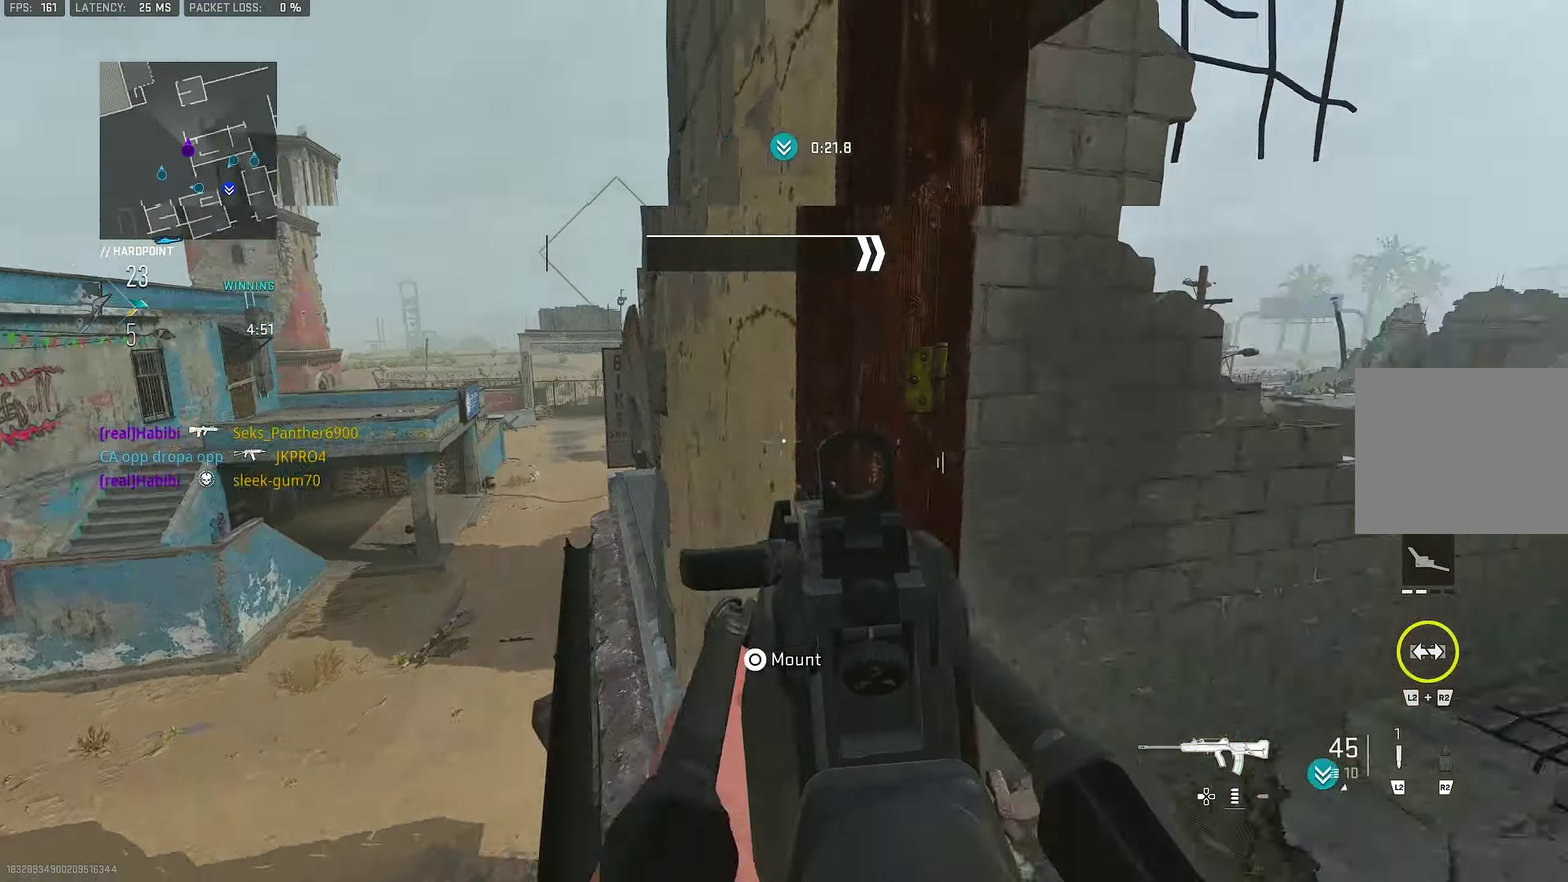
{"dt_ms": 700, "buttons": [], "left_stick": "right", "right_stick": "center"}
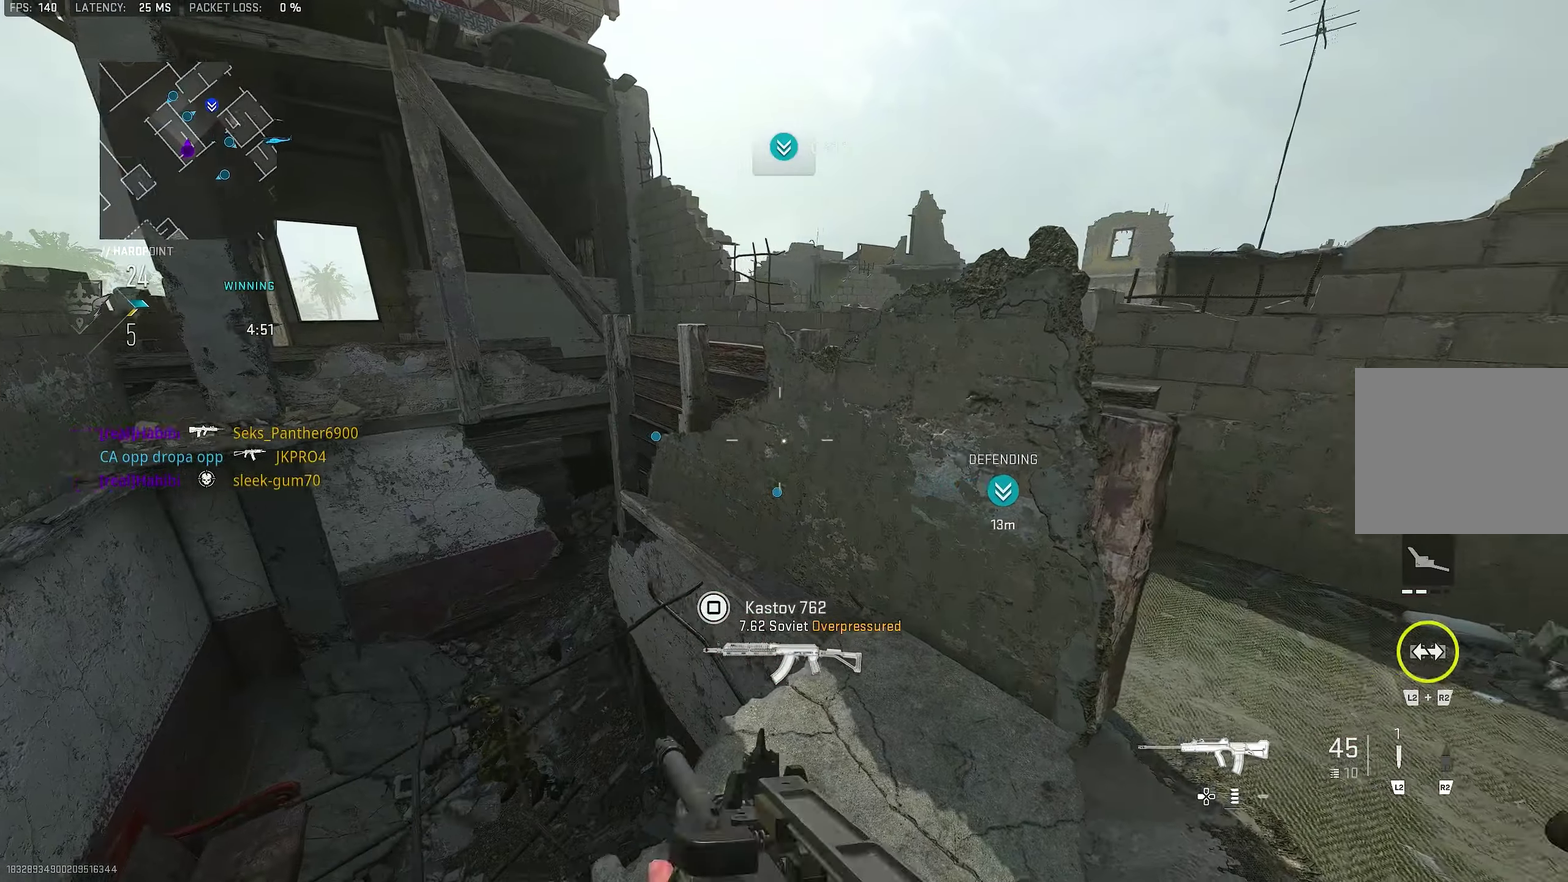
{"dt_ms": 500, "buttons": ["L1"], "left_stick": "up-left", "right_stick": "left"}
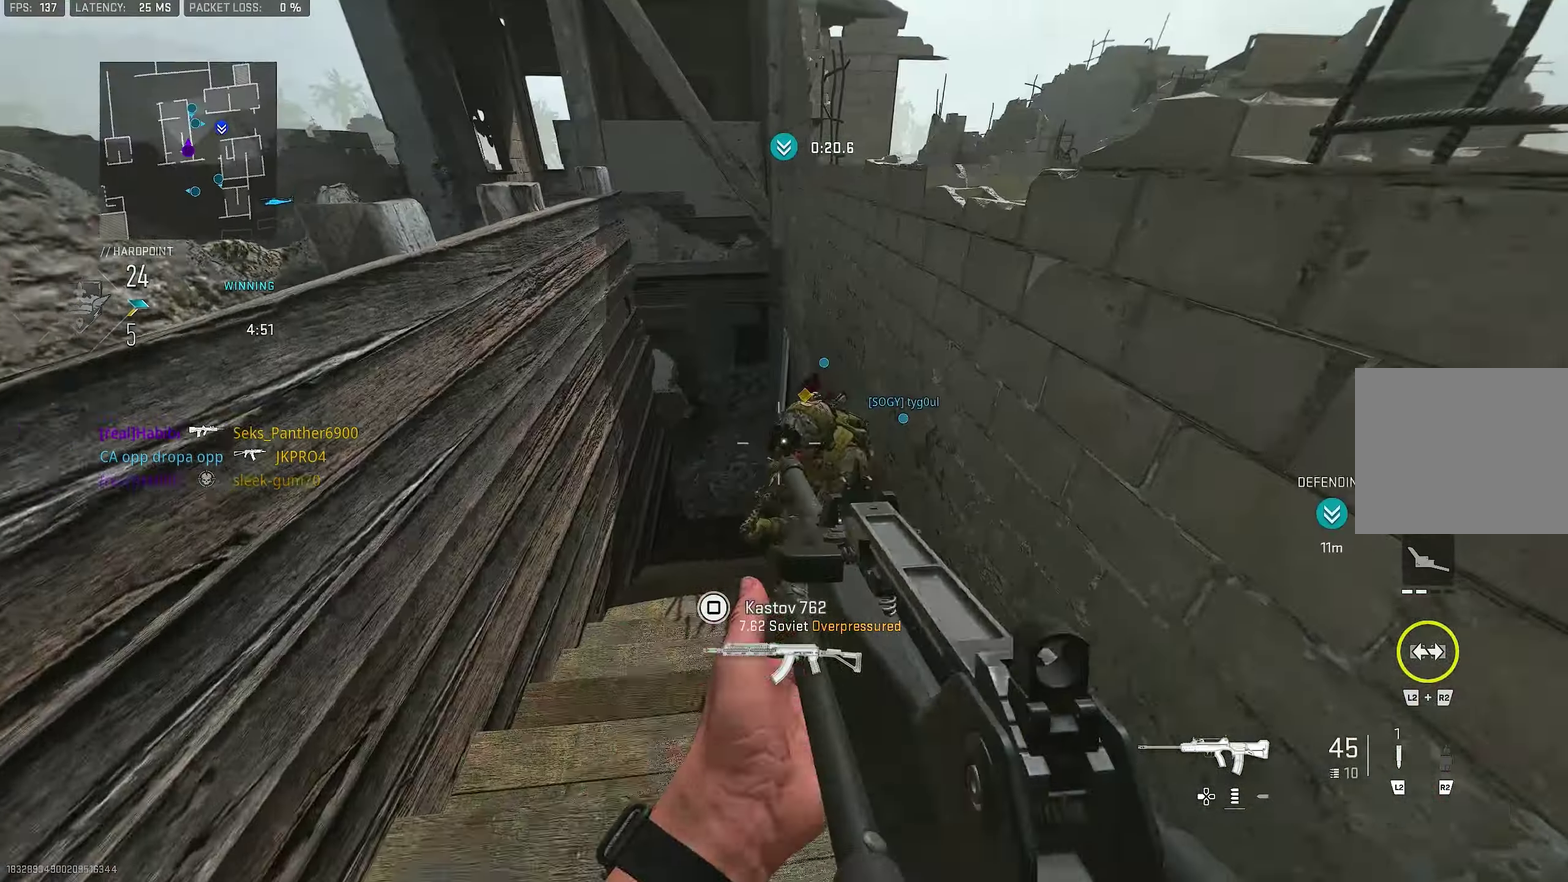
{"dt_ms": 500, "buttons": [], "left_stick": "up-left", "right_stick": "down"}
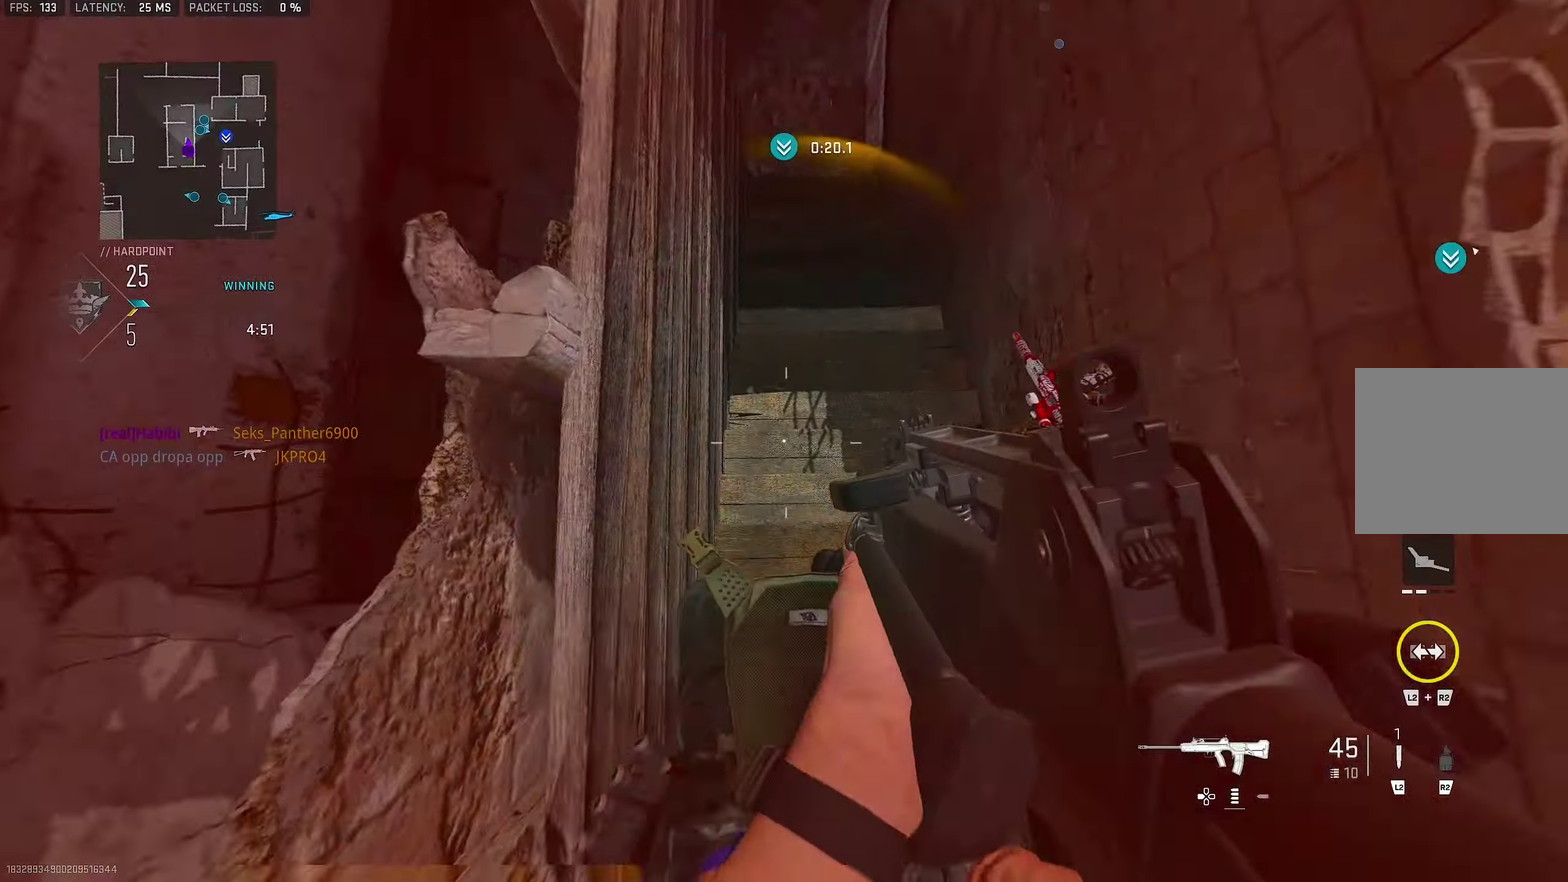
{"dt_ms": 300, "buttons": ["R1"], "left_stick": "left", "right_stick": "up-right", "events": [[34, "left_stick", "center"], [34, "right_stick", "down-right"], [100, "right_stick", "right"], [234, "R1", "down"], [234, "right_stick", "up-right"], [300, "left_stick", "left"]]}
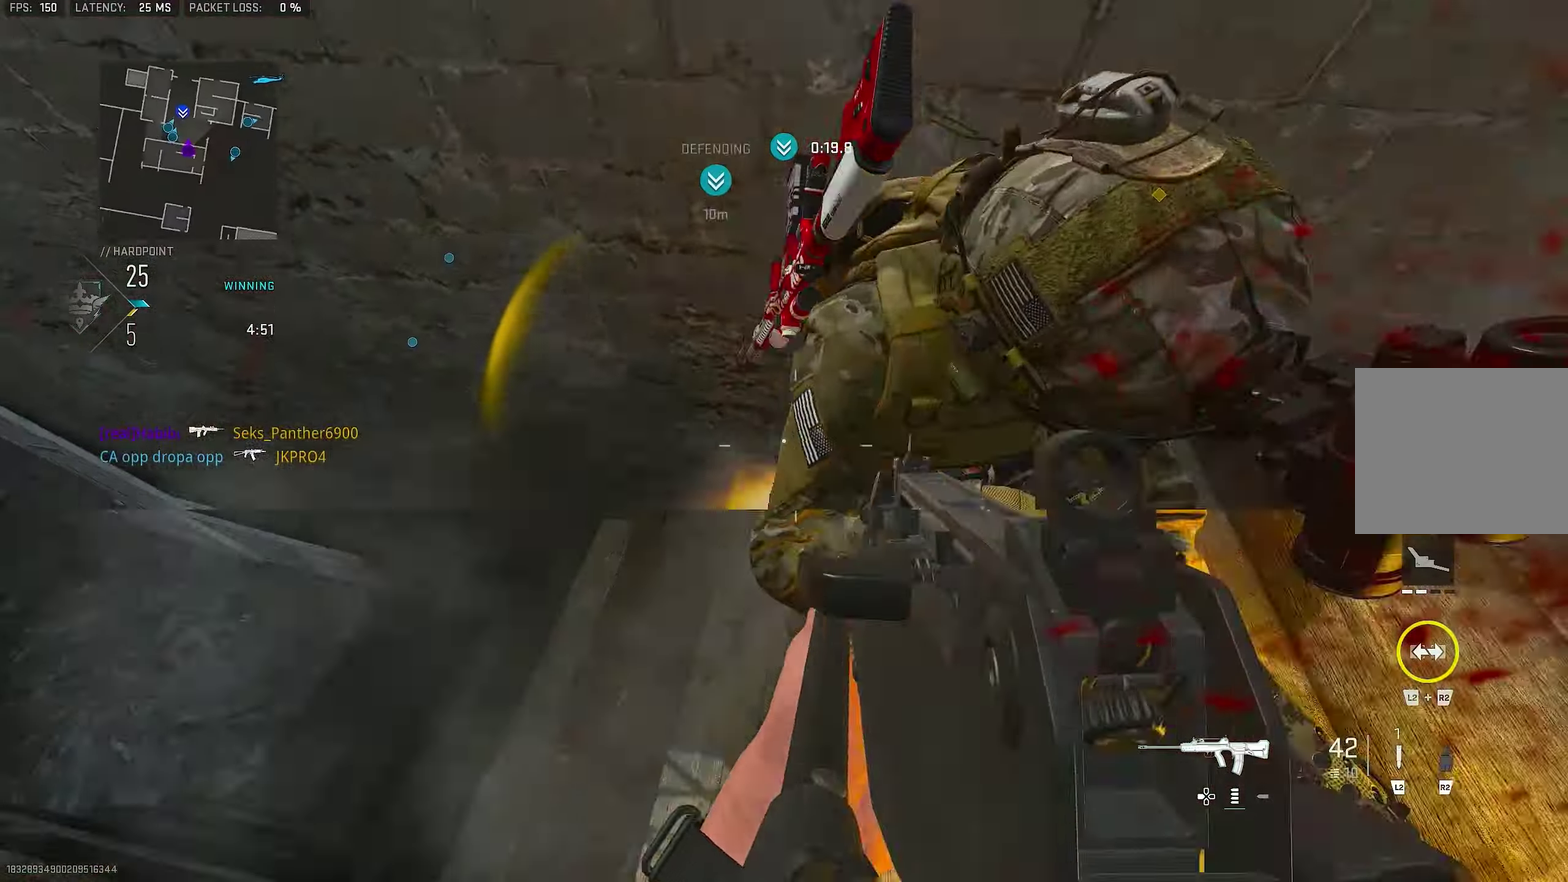
{"dt_ms": 900, "buttons": [], "left_stick": "up-right", "right_stick": "up-left", "events": [[67, "right_stick", "up"], [200, "right_stick", "up-right"], [267, "CROSS", "down"], [267, "right_stick", "right"], [334, "right_stick", "down"], [400, "CROSS", "up"], [667, "R1", "up"], [667, "left_stick", "up-right"], [667, "right_stick", "up"], [867, "right_stick", "up-left"]]}
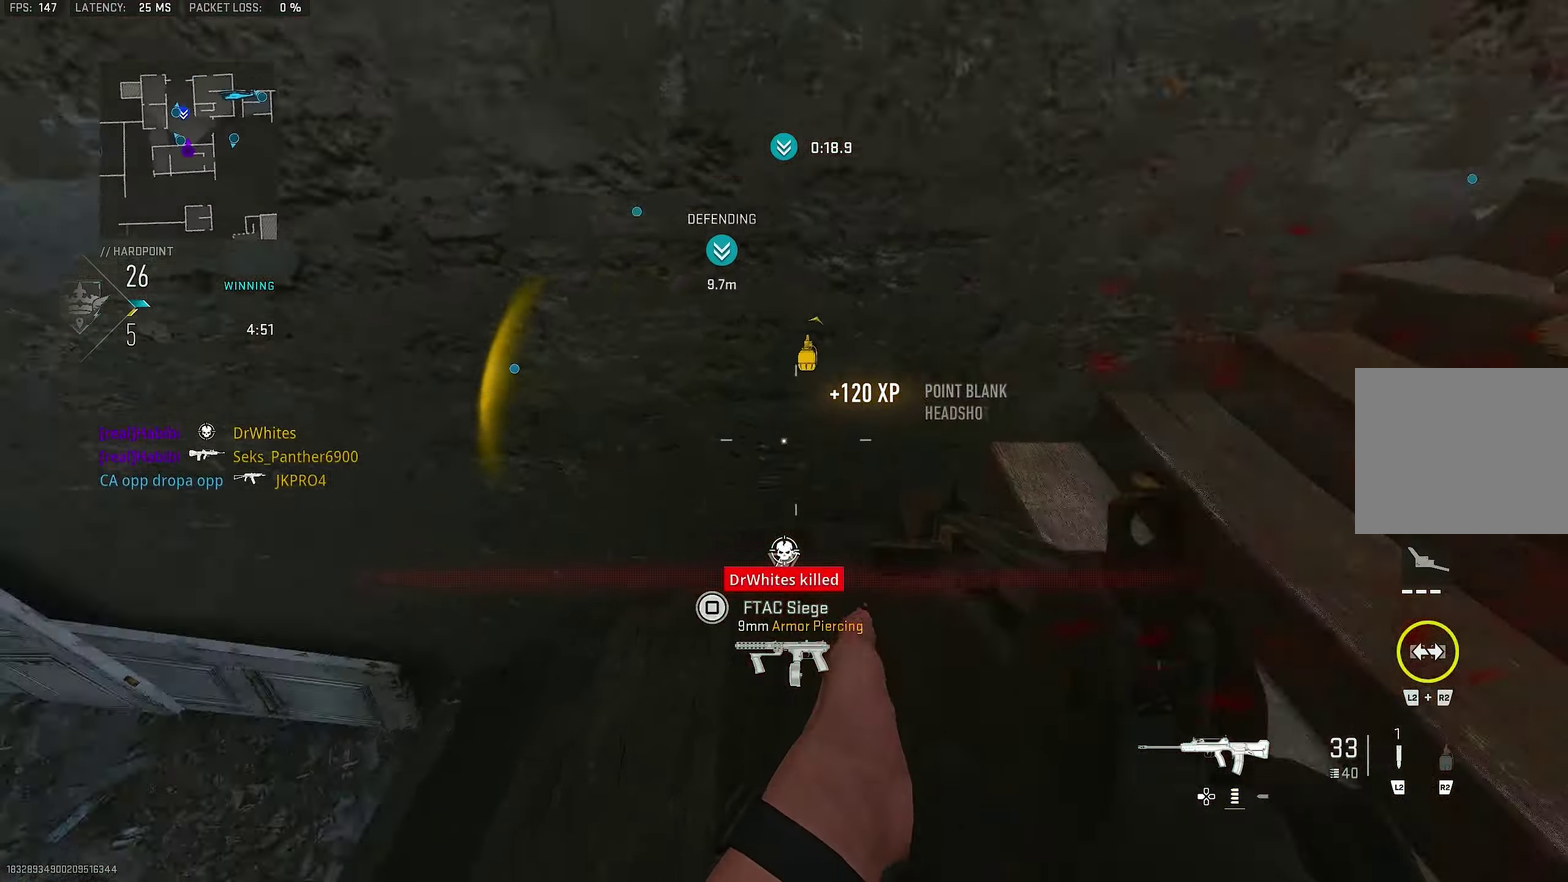
{"dt_ms": 300, "buttons": [], "left_stick": "down-right", "right_stick": "center", "events": [[34, "right_stick", "left"], [84, "right_stick", "up-left"], [167, "left_stick", "right"], [300, "left_stick", "down-right"], [300, "right_stick", "center"]]}
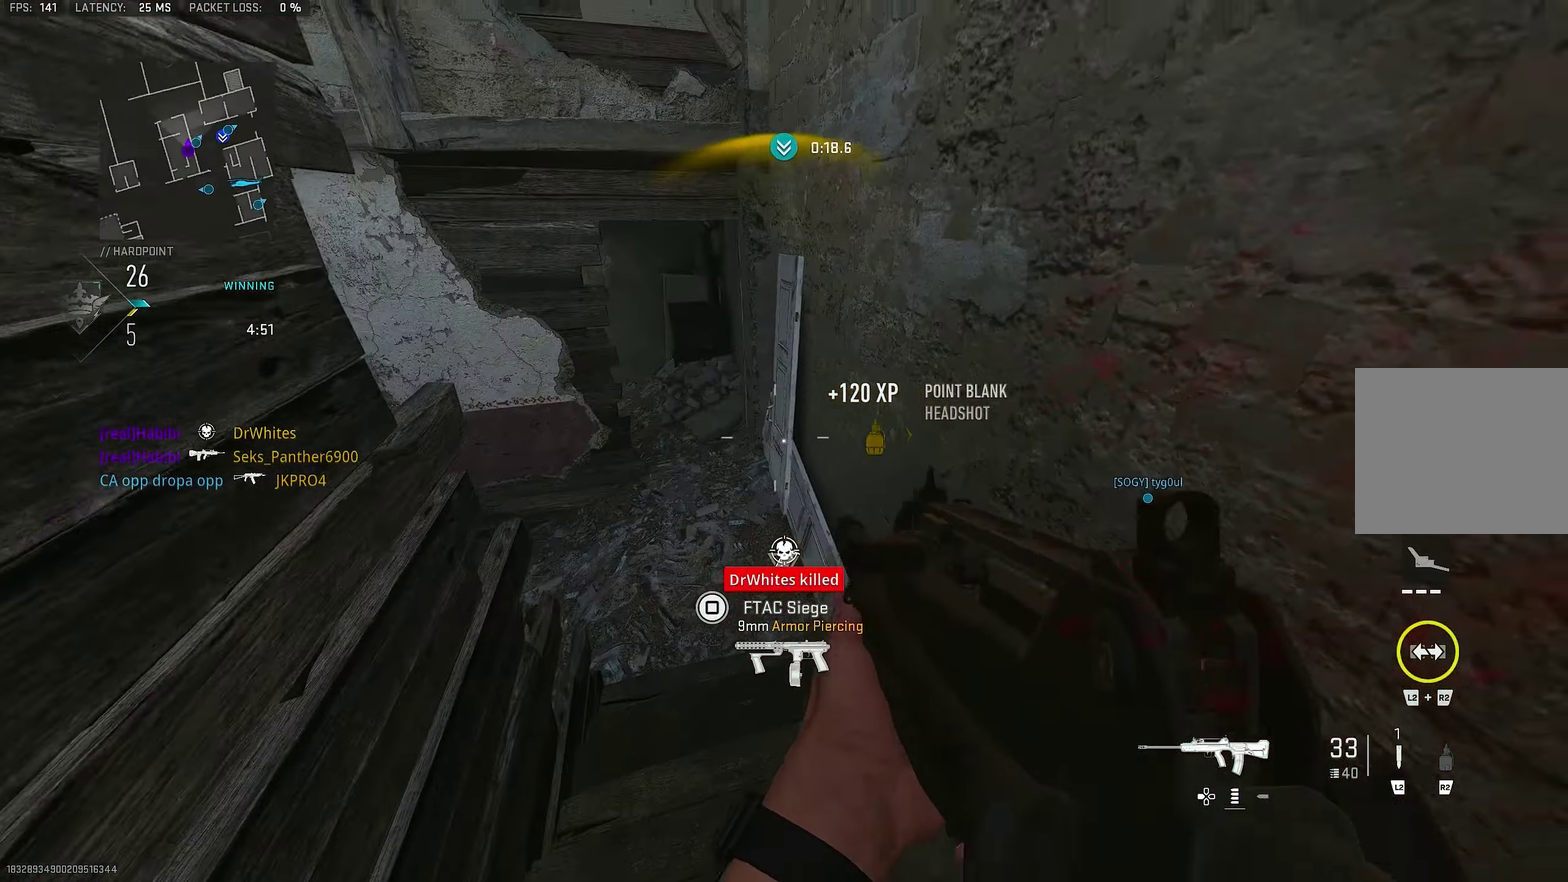
{"dt_ms": 500, "buttons": ["R3"], "left_stick": "up-right", "right_stick": "center"}
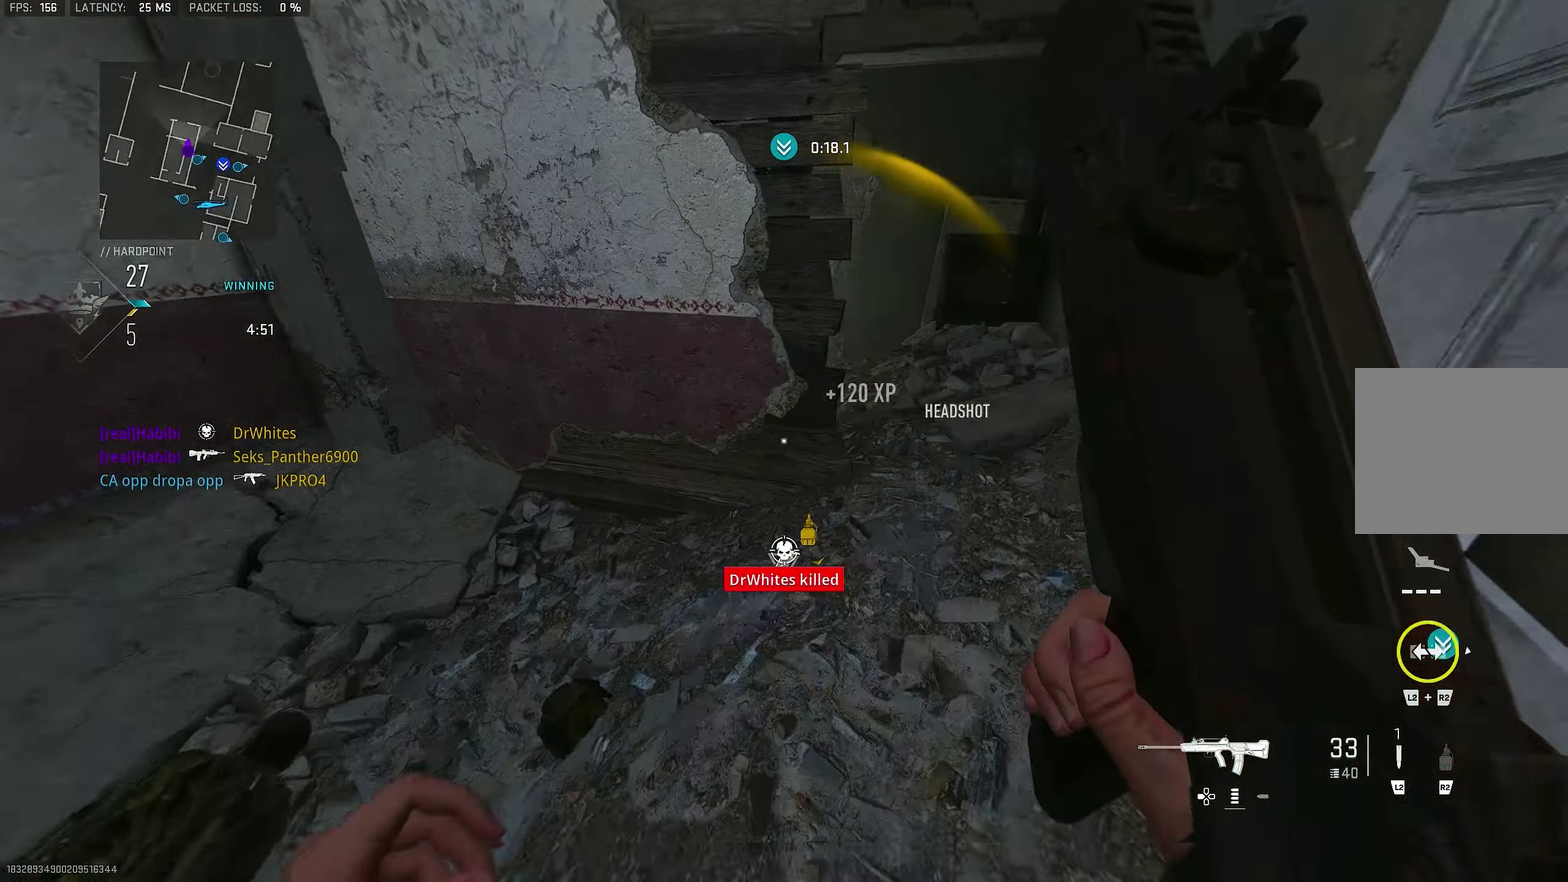
{"dt_ms": 500, "buttons": [], "left_stick": "right", "right_stick": "center"}
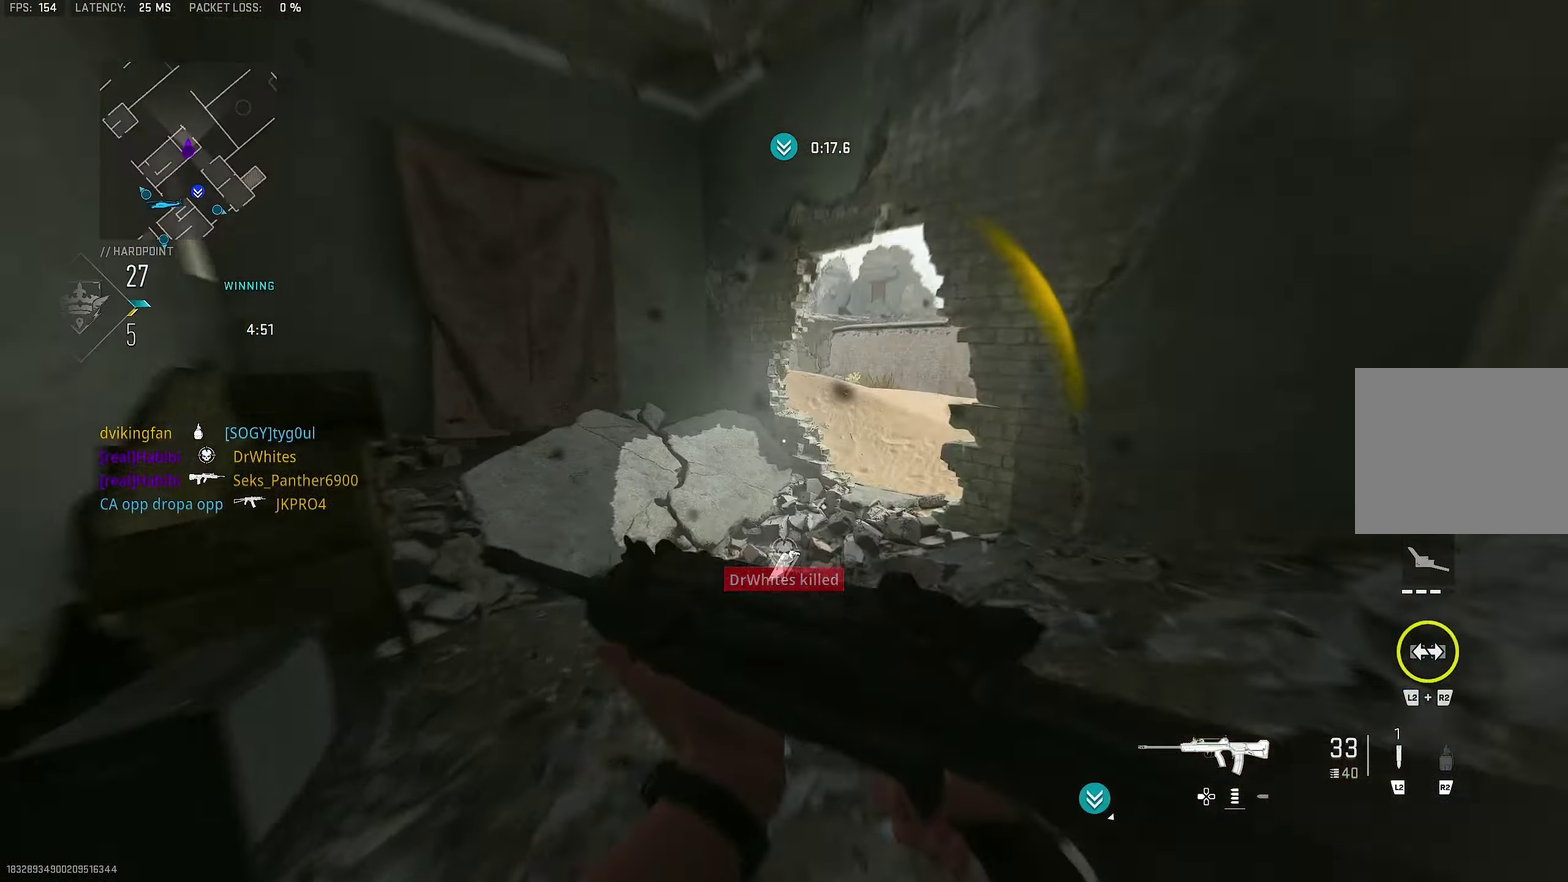
{"dt_ms": 300, "buttons": ["CROSS"], "left_stick": "up", "right_stick": "center", "events": [[67, "left_stick", "up-right"], [234, "left_stick", "up"], [234, "right_stick", "left"], [300, "CROSS", "down"], [300, "right_stick", "center"]]}